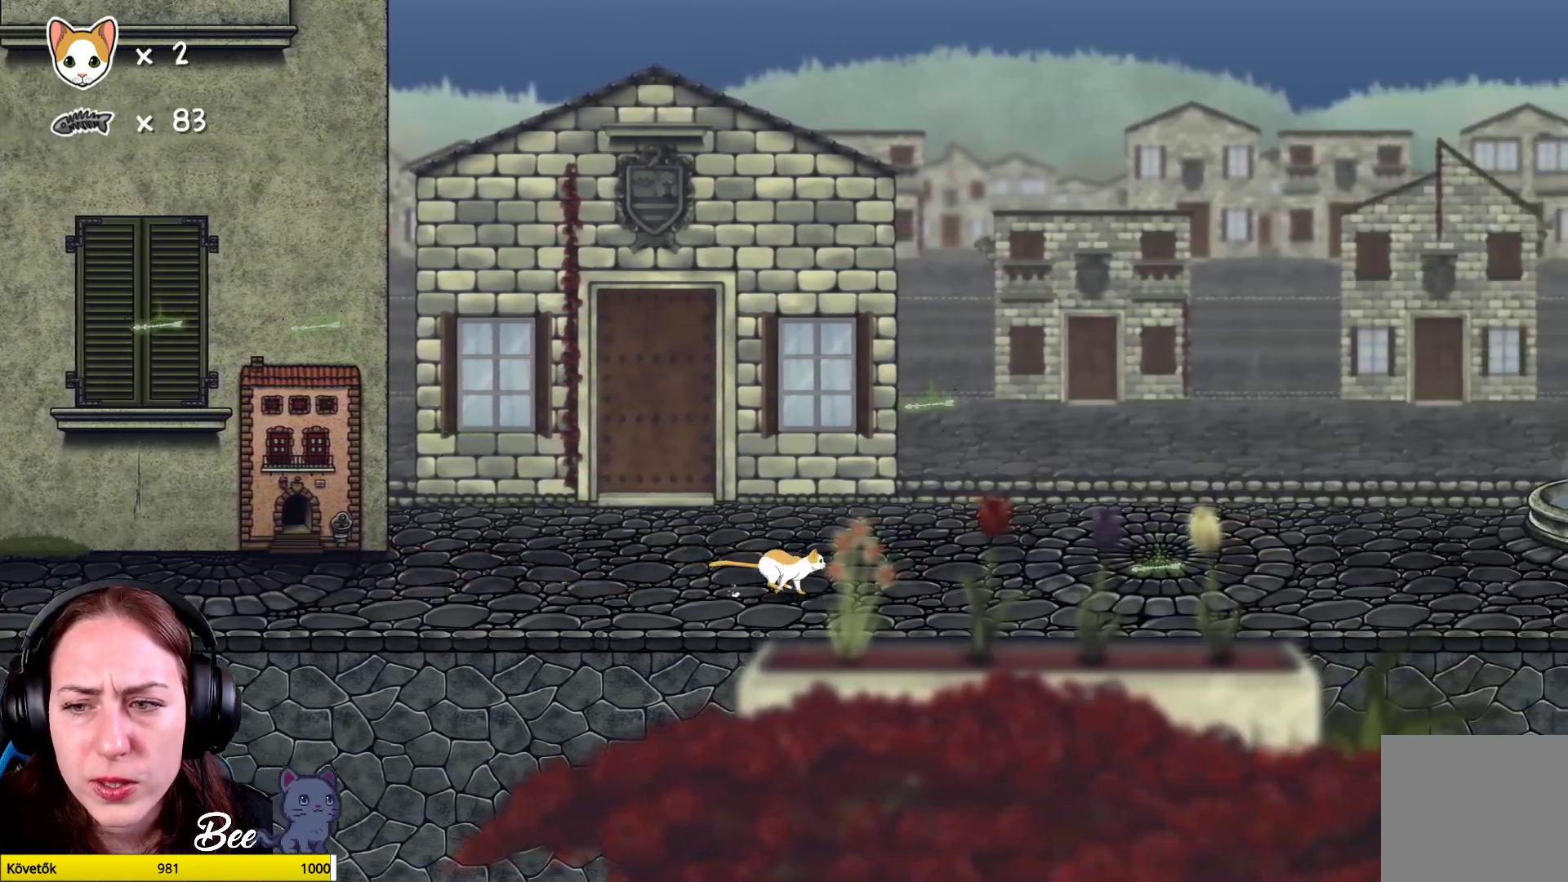
Gameplay with a controller (Xbox layout); each line is a JSON object with the inputs held at the frame after it. "events" lists button and stick changes between this image and that frame as [ms after this image, input, new state], when the widget could be followed in between. Not read: Z.
{"buttons": [], "left_stick": "up-left", "right_stick": "center", "events": [[133, "left_stick", "up-left"]]}
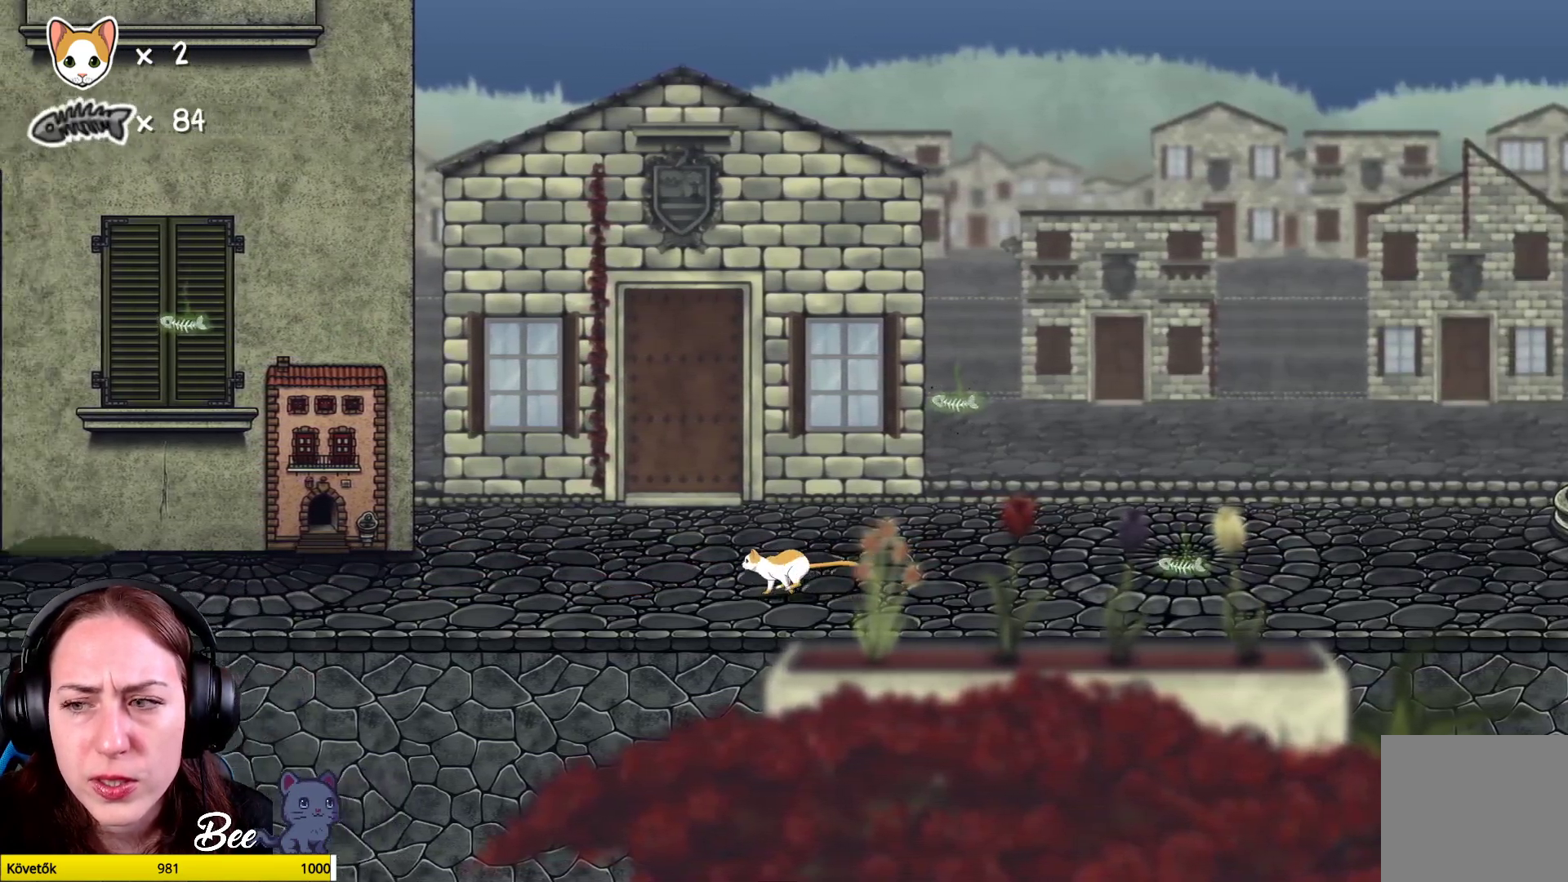
{"buttons": [], "left_stick": "up-left", "right_stick": "center", "events": []}
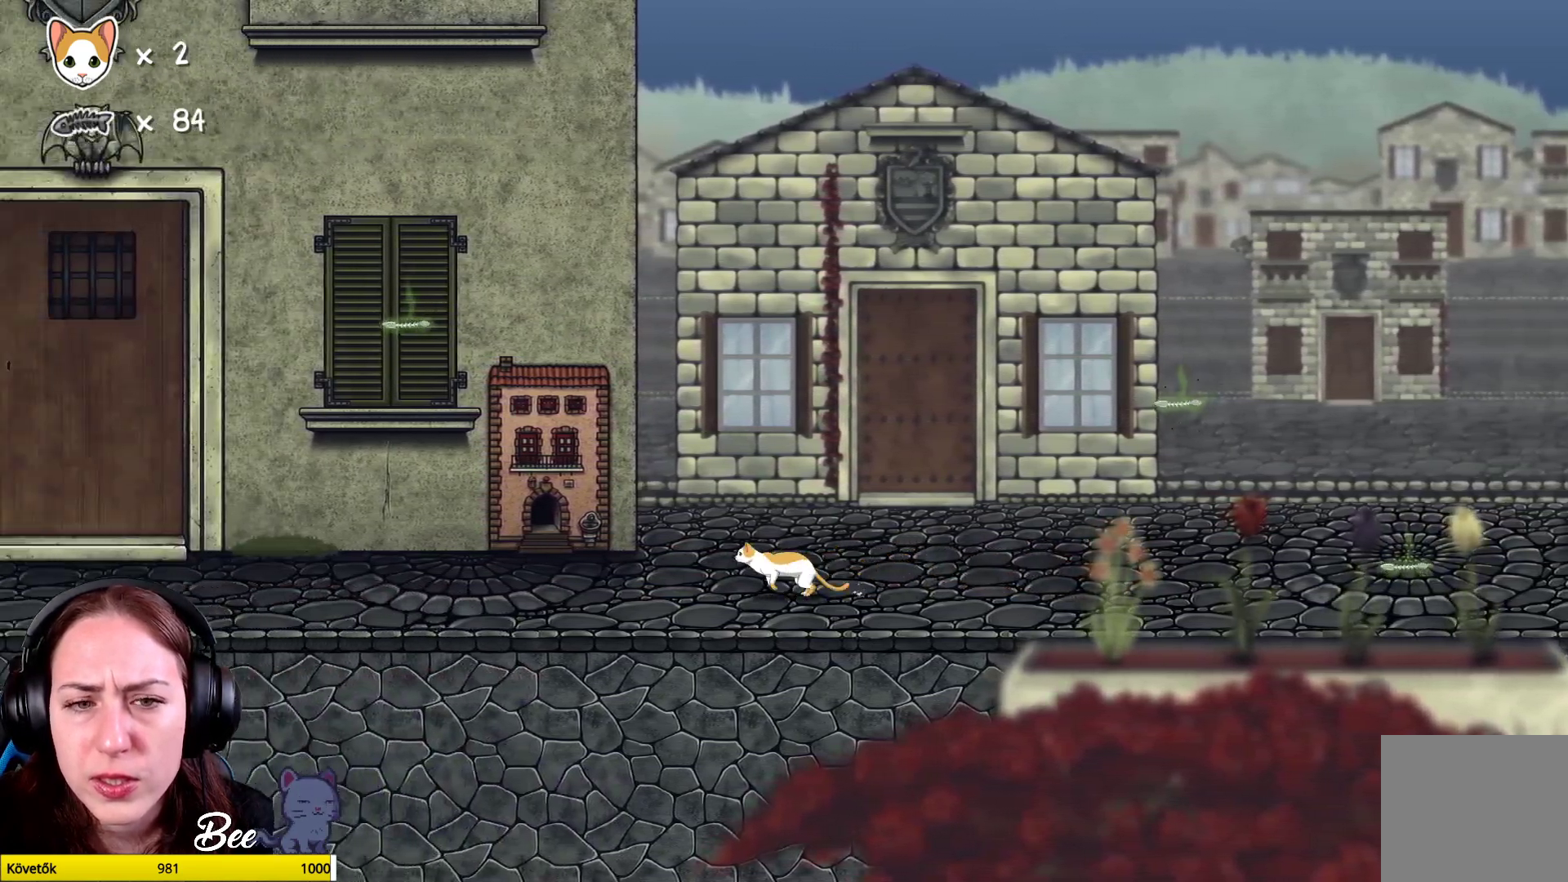
{"buttons": [], "left_stick": "up-left", "right_stick": "center", "events": [[100, "A", "down"], [217, "A", "up"], [283, "A", "down"], [433, "A", "up"]]}
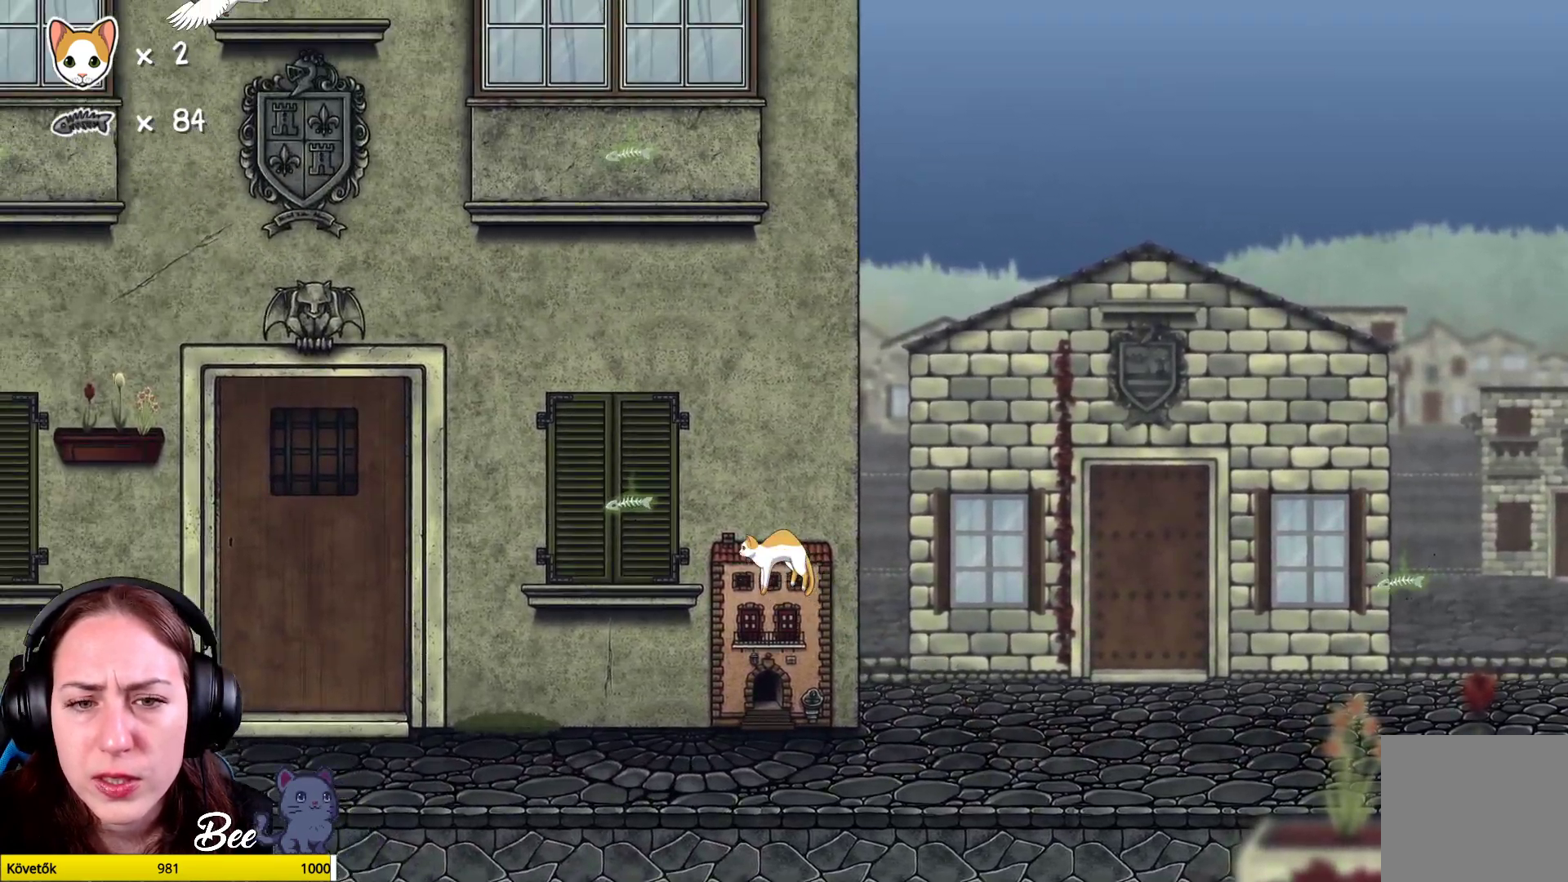
{"buttons": [], "left_stick": "center", "right_stick": "center", "events": [[400, "left_stick", "center"]]}
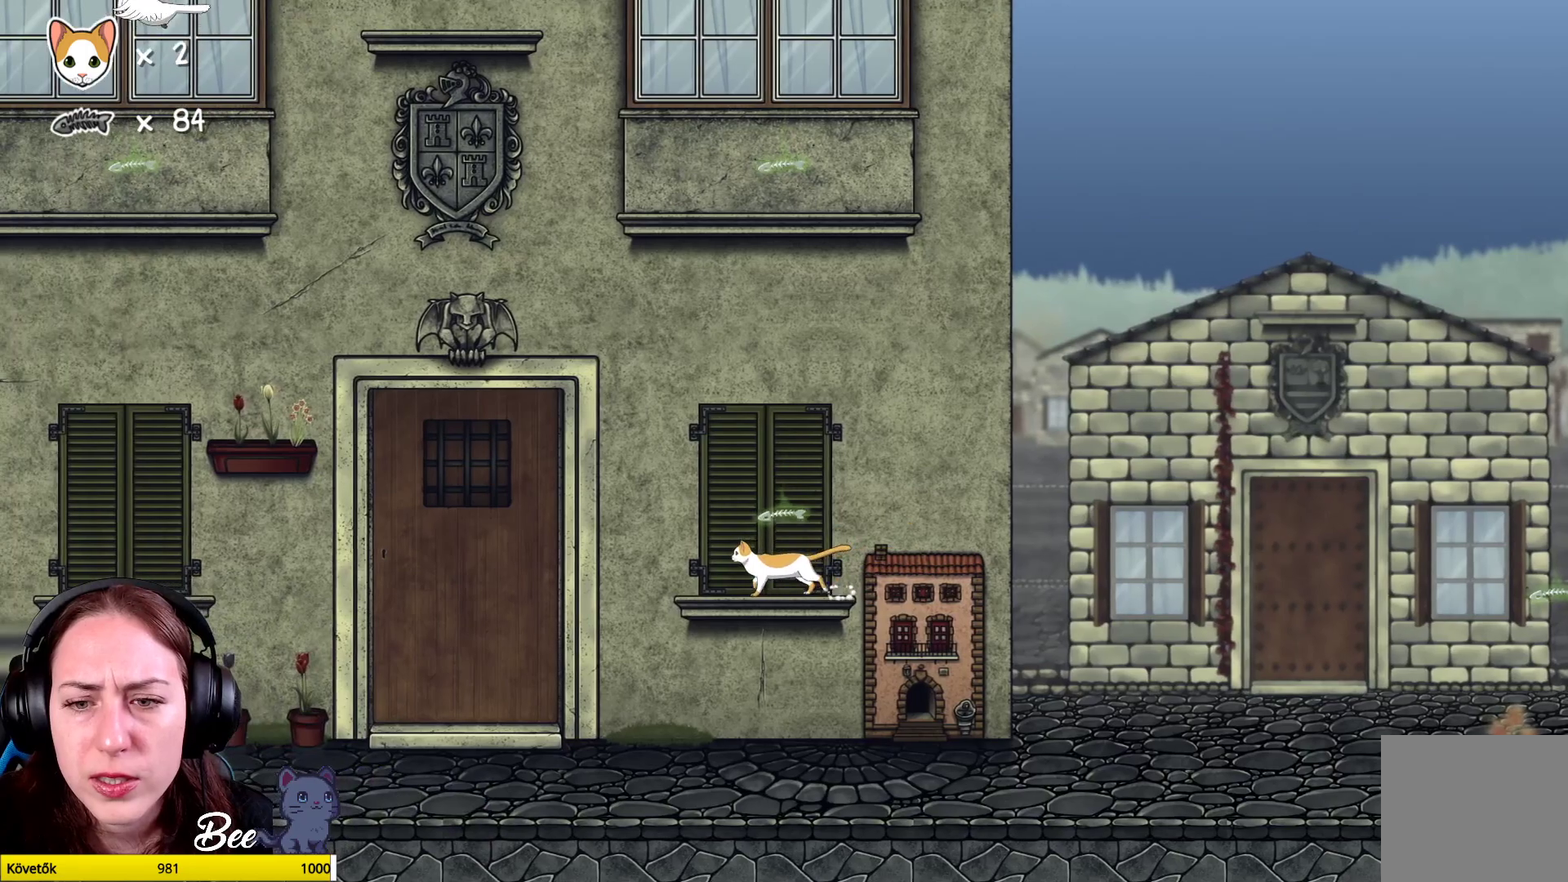
{"buttons": [], "left_stick": "center", "right_stick": "center", "events": [[267, "A", "down"], [433, "A", "up"]]}
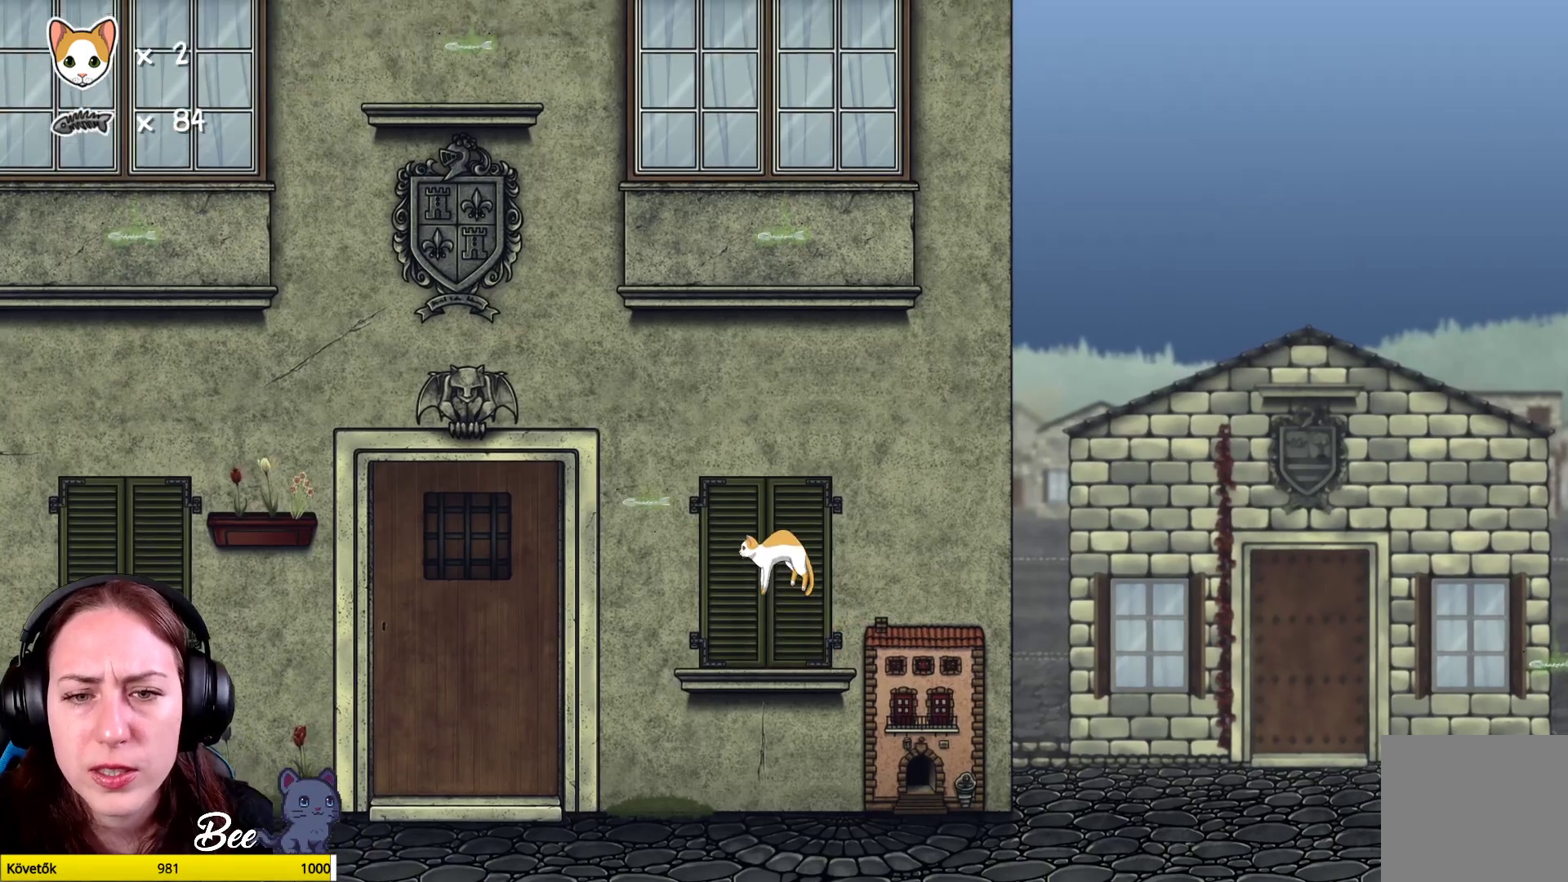
{"buttons": [], "left_stick": "up-left", "right_stick": "center", "events": [[400, "left_stick", "up-left"]]}
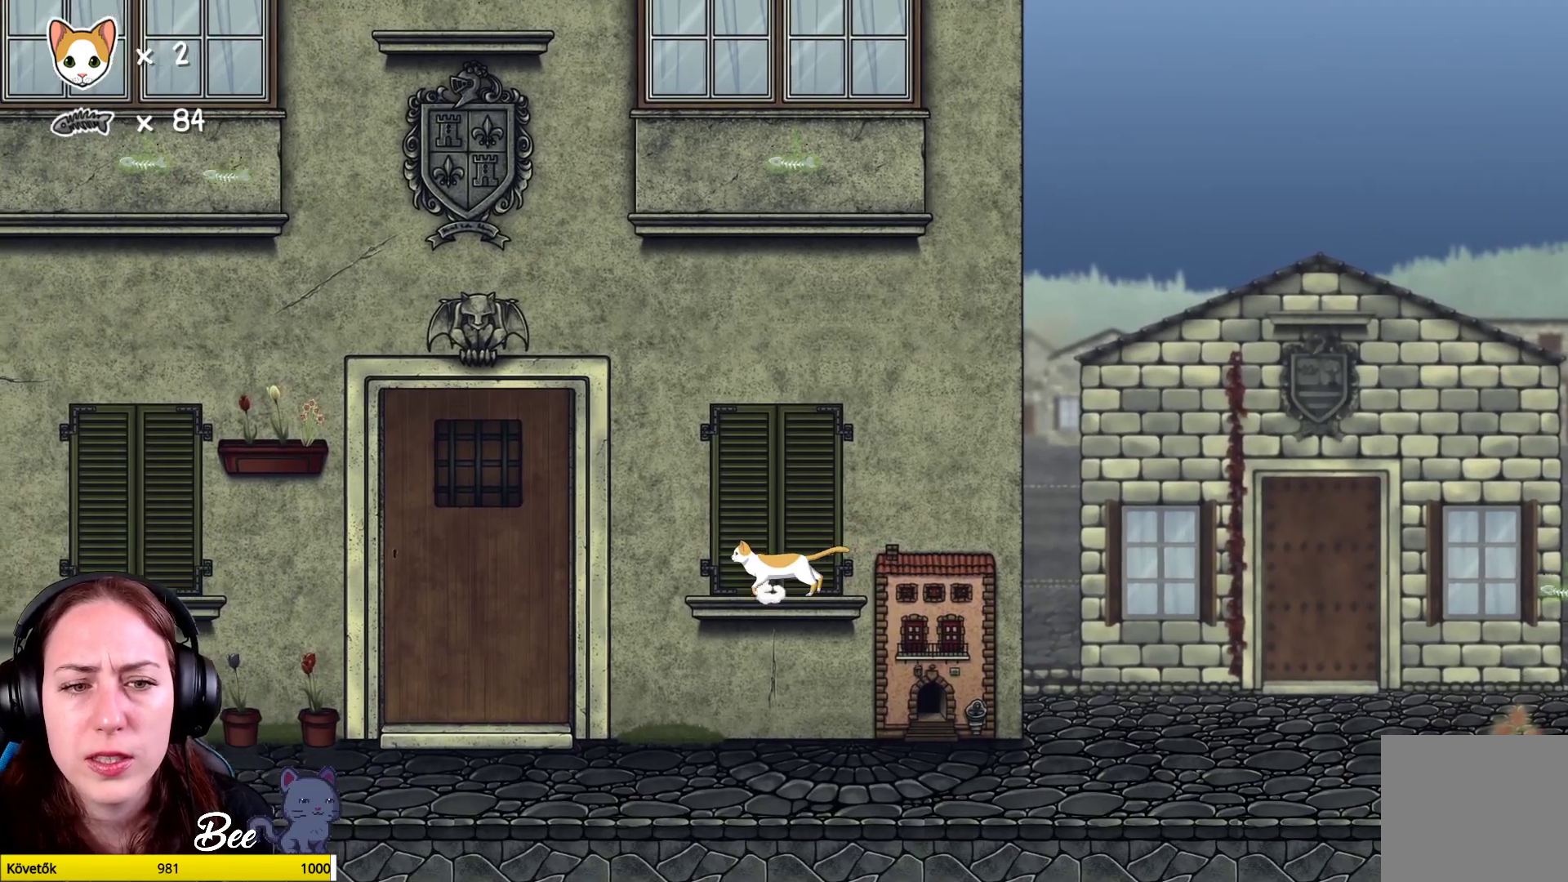
{"buttons": ["A"], "left_stick": "up-left", "right_stick": "center", "events": [[183, "A", "down"], [367, "A", "up"], [417, "A", "down"]]}
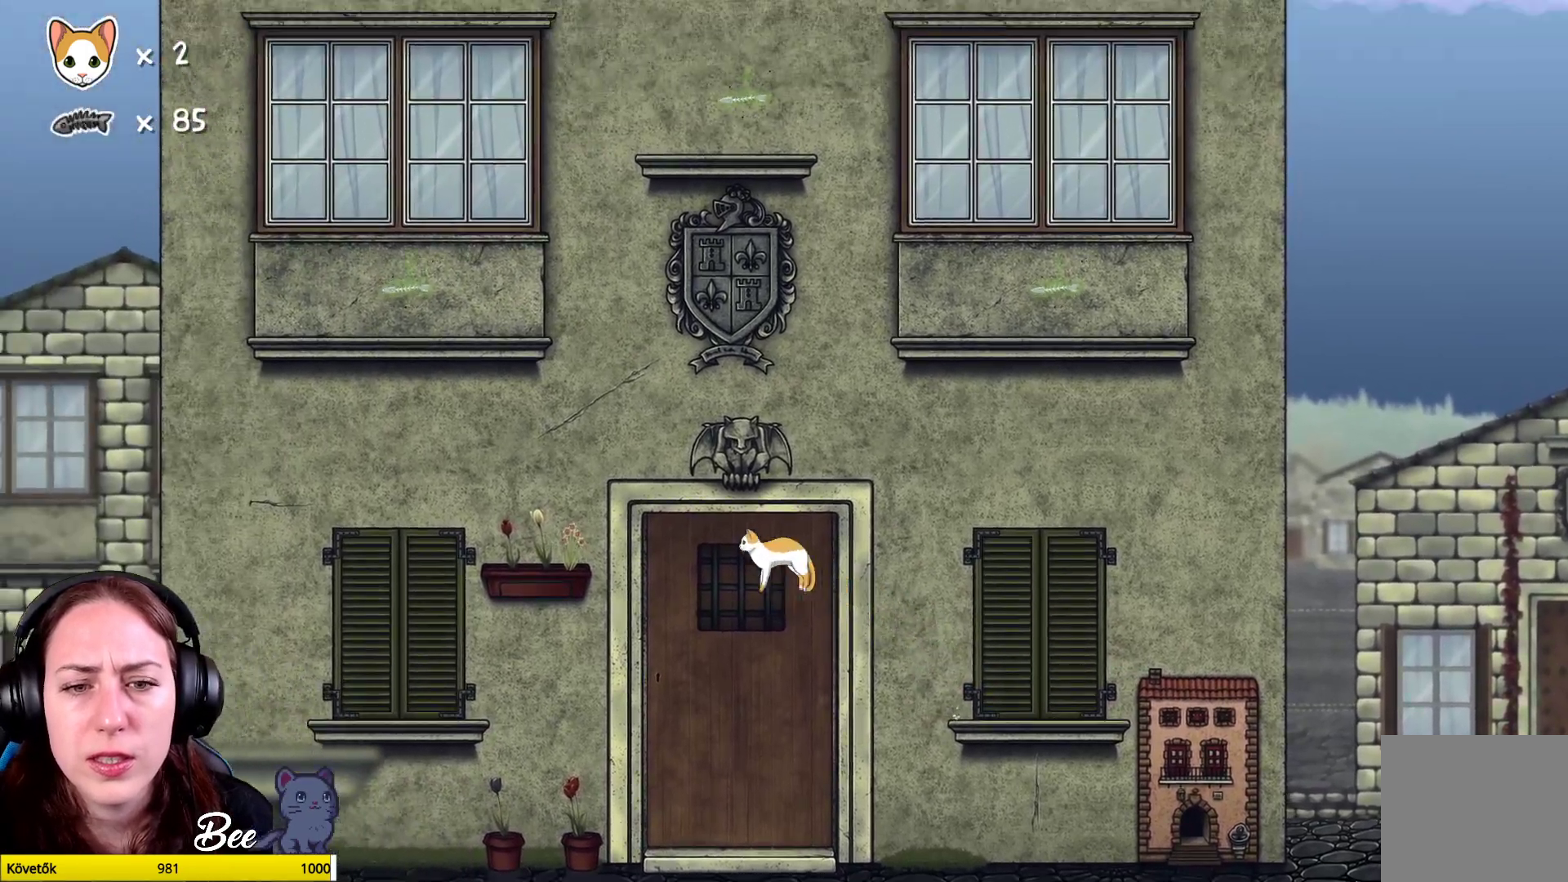
{"buttons": [], "left_stick": "up-left", "right_stick": "center", "events": [[100, "A", "up"]]}
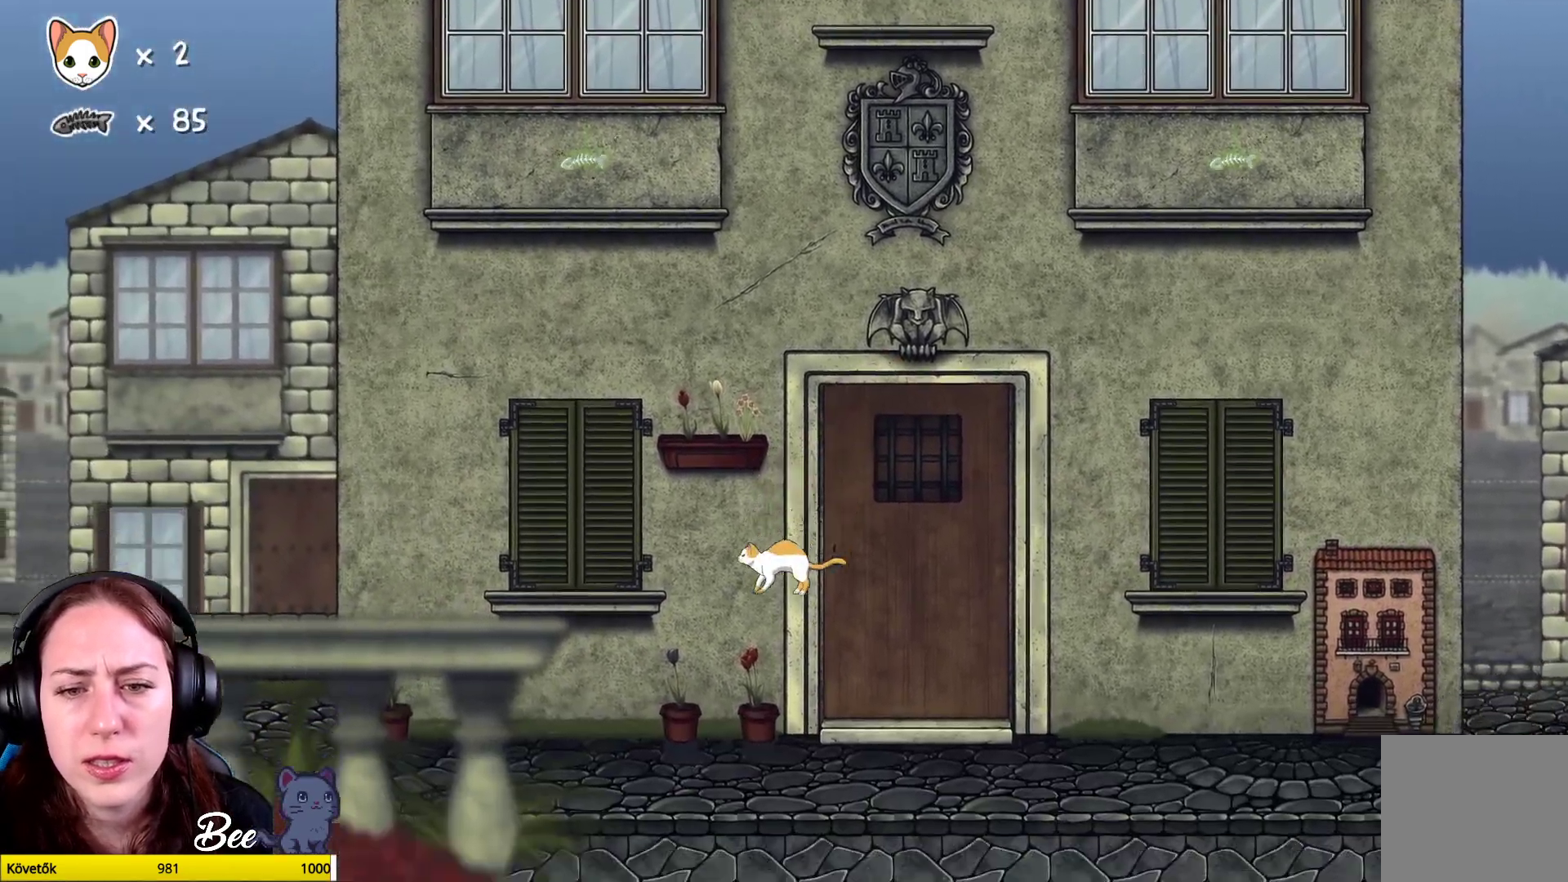
{"buttons": [], "left_stick": "up-right", "right_stick": "center", "events": [[283, "left_stick", "up-right"], [350, "A", "down"], [500, "A", "up"]]}
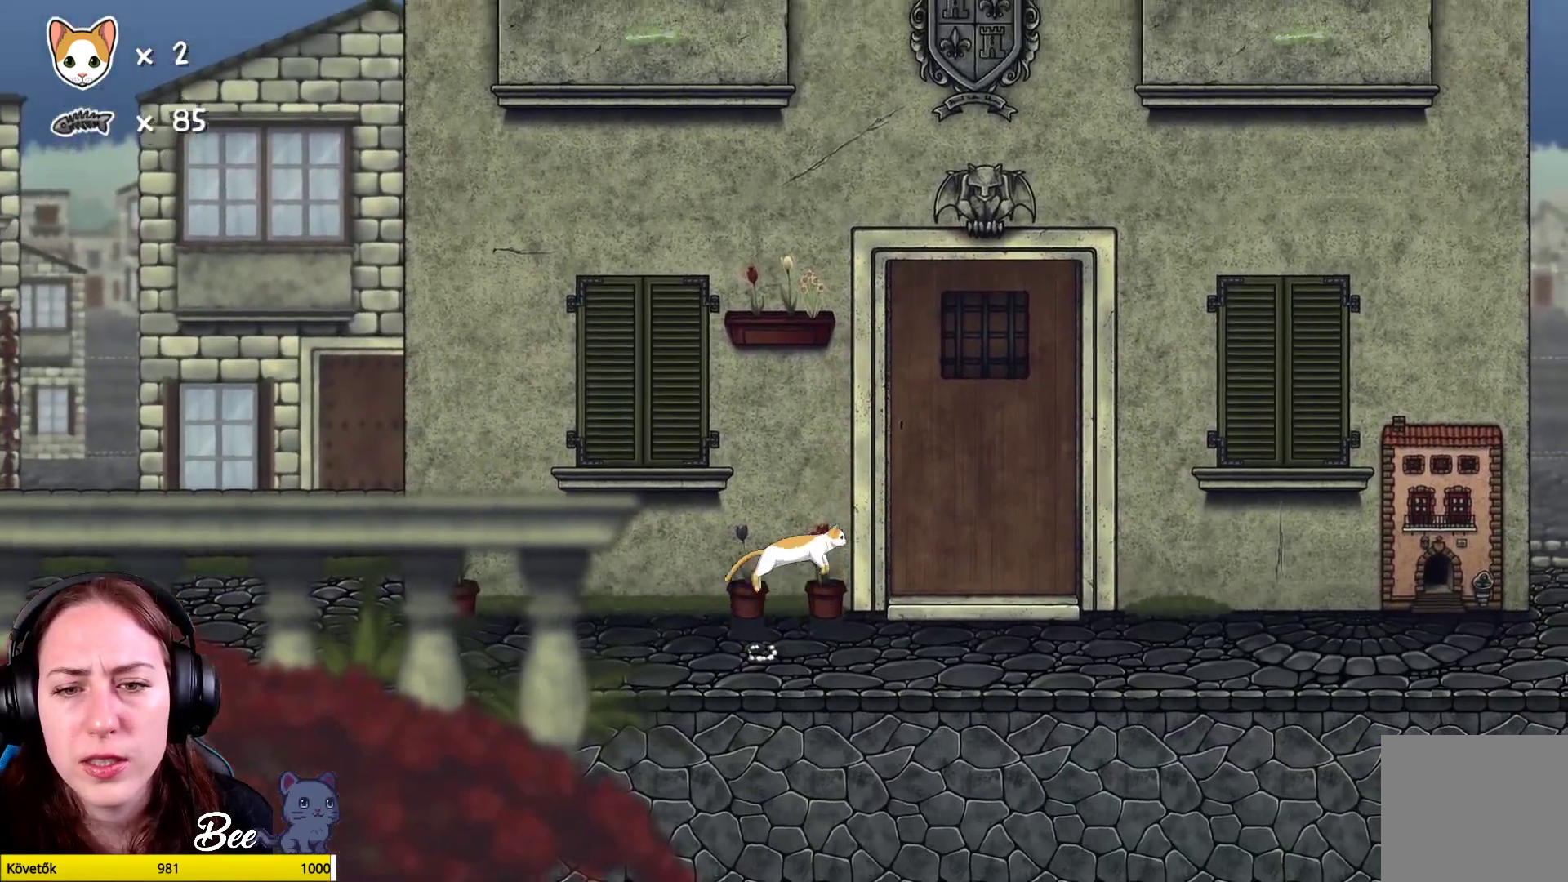
{"buttons": [], "left_stick": "up-left", "right_stick": "center", "events": [[50, "A", "down"], [100, "left_stick", "up"], [200, "A", "up"], [200, "left_stick", "up-left"]]}
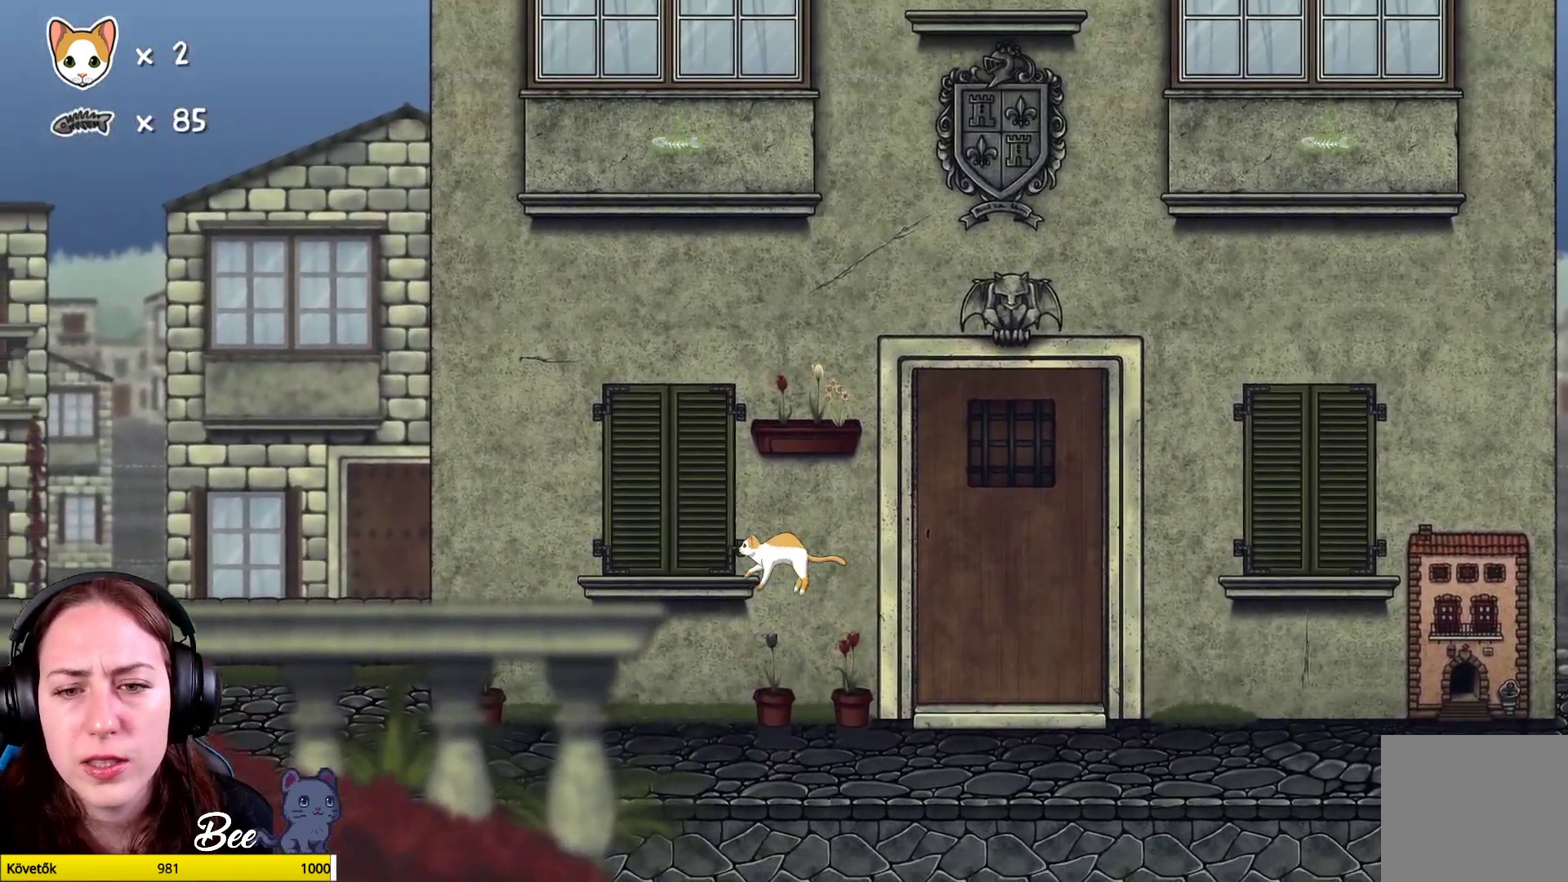
{"buttons": [], "left_stick": "left", "right_stick": "center", "events": [[250, "left_stick", "center"], [450, "left_stick", "left"]]}
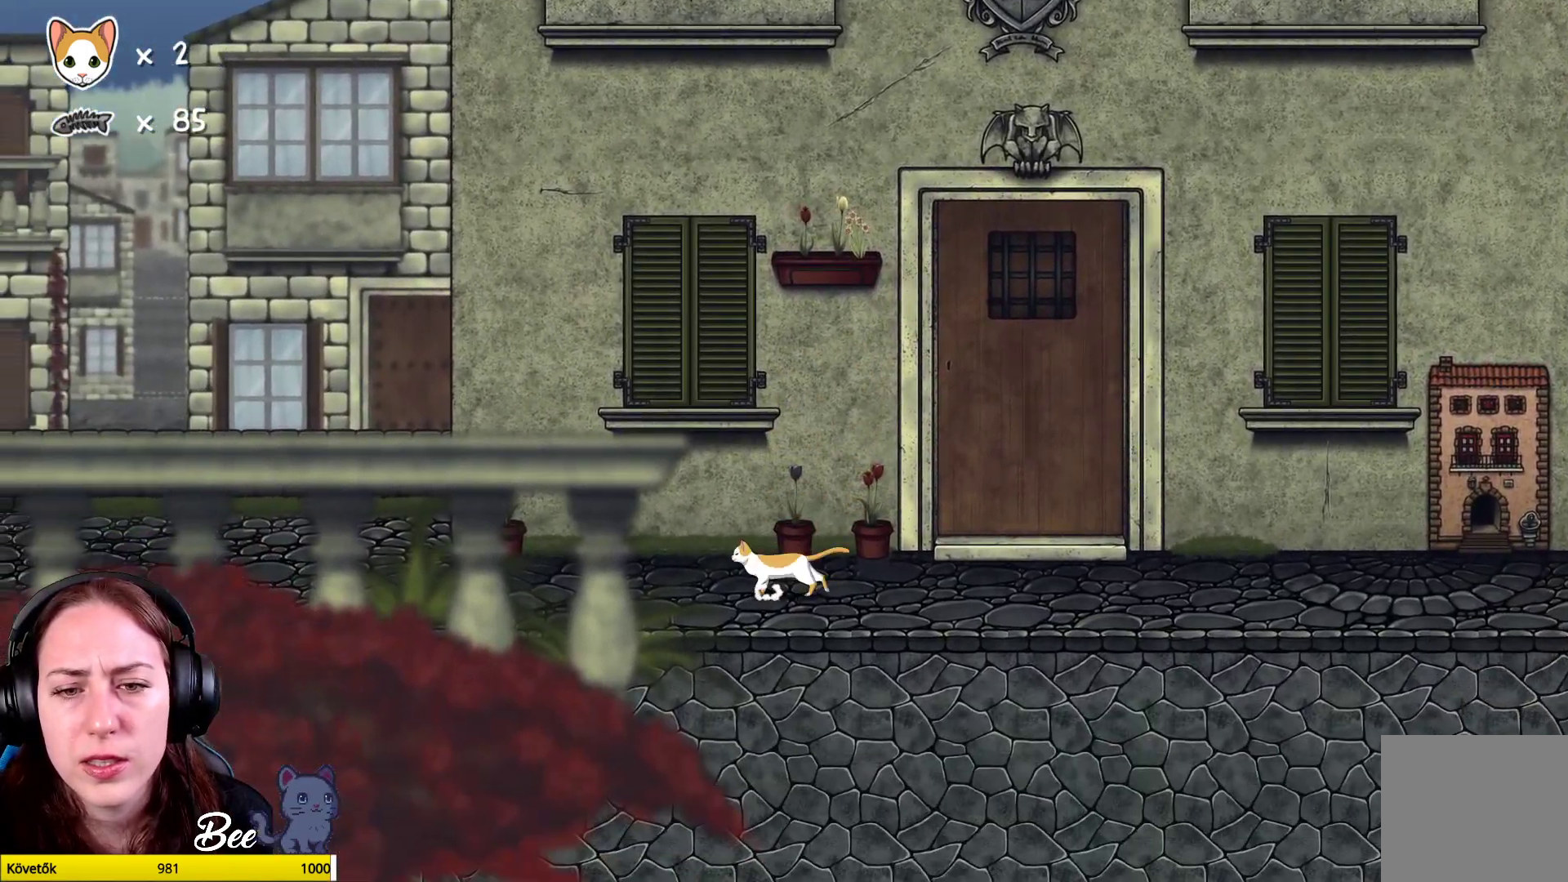
{"buttons": [], "left_stick": "up-left", "right_stick": "center", "events": [[450, "left_stick", "up-left"]]}
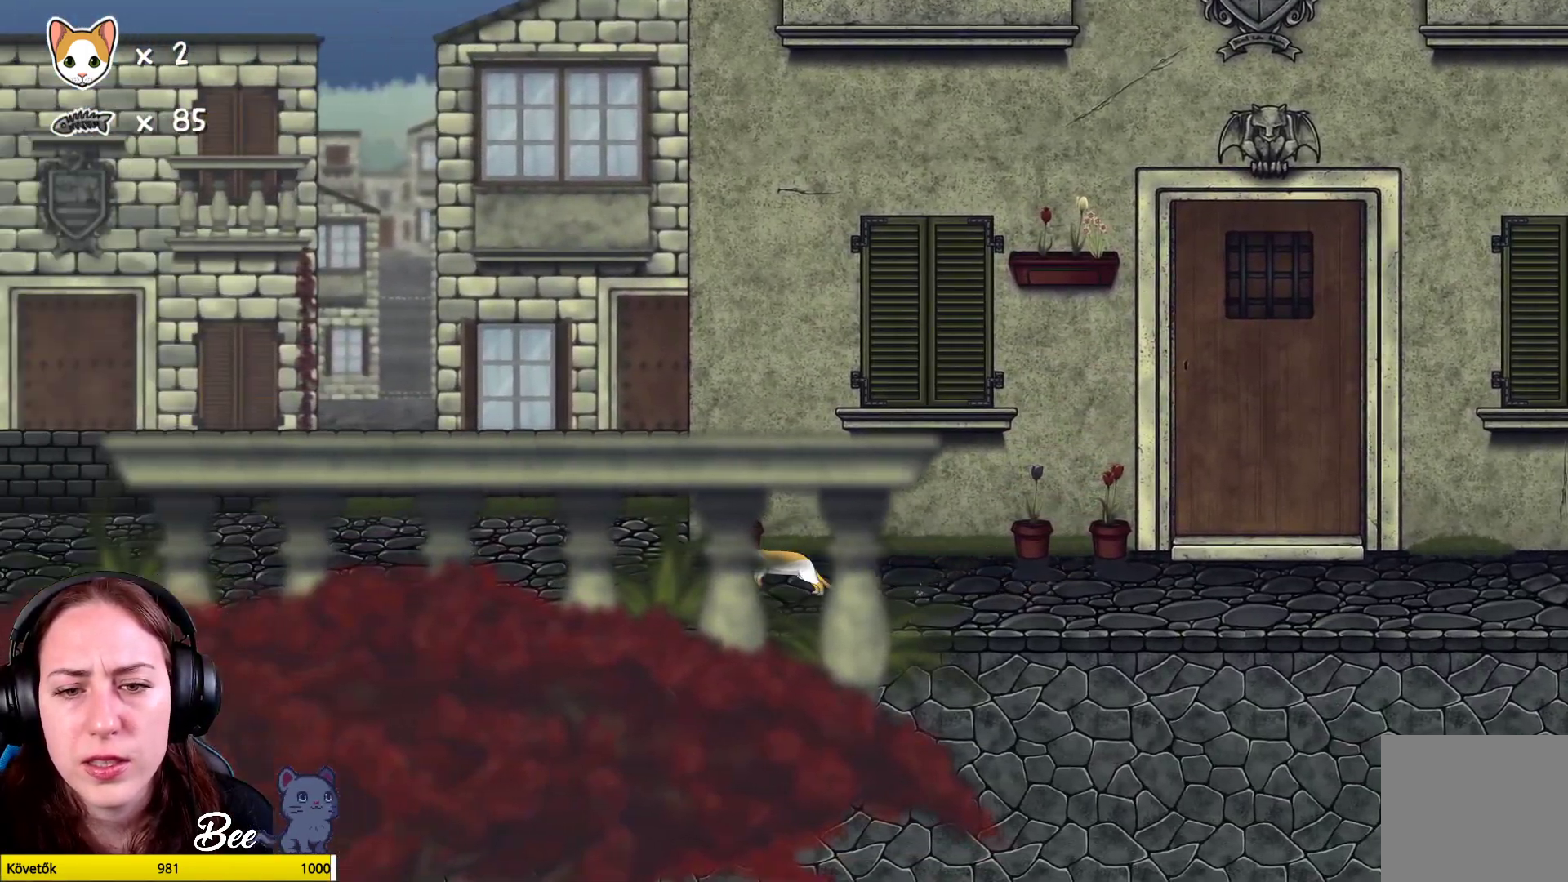
{"buttons": ["A"], "left_stick": "up-right", "right_stick": "center", "events": [[67, "left_stick", "center"], [267, "A", "down"], [267, "left_stick", "up-right"], [417, "A", "up"], [483, "A", "down"]]}
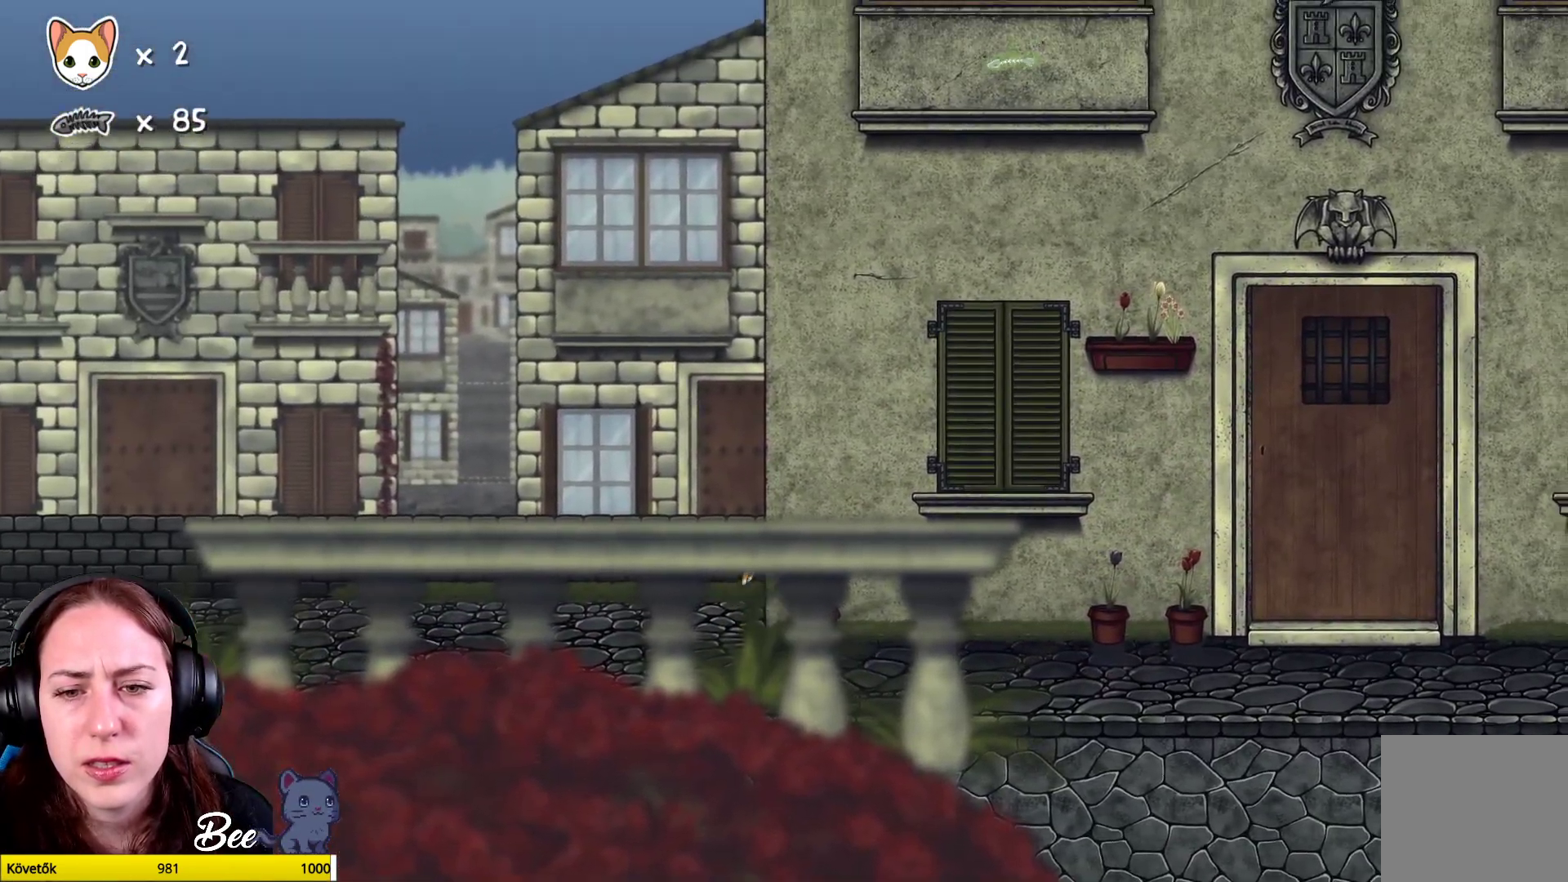
{"buttons": [], "left_stick": "center", "right_stick": "center", "events": [[150, "A", "up"], [500, "left_stick", "center"]]}
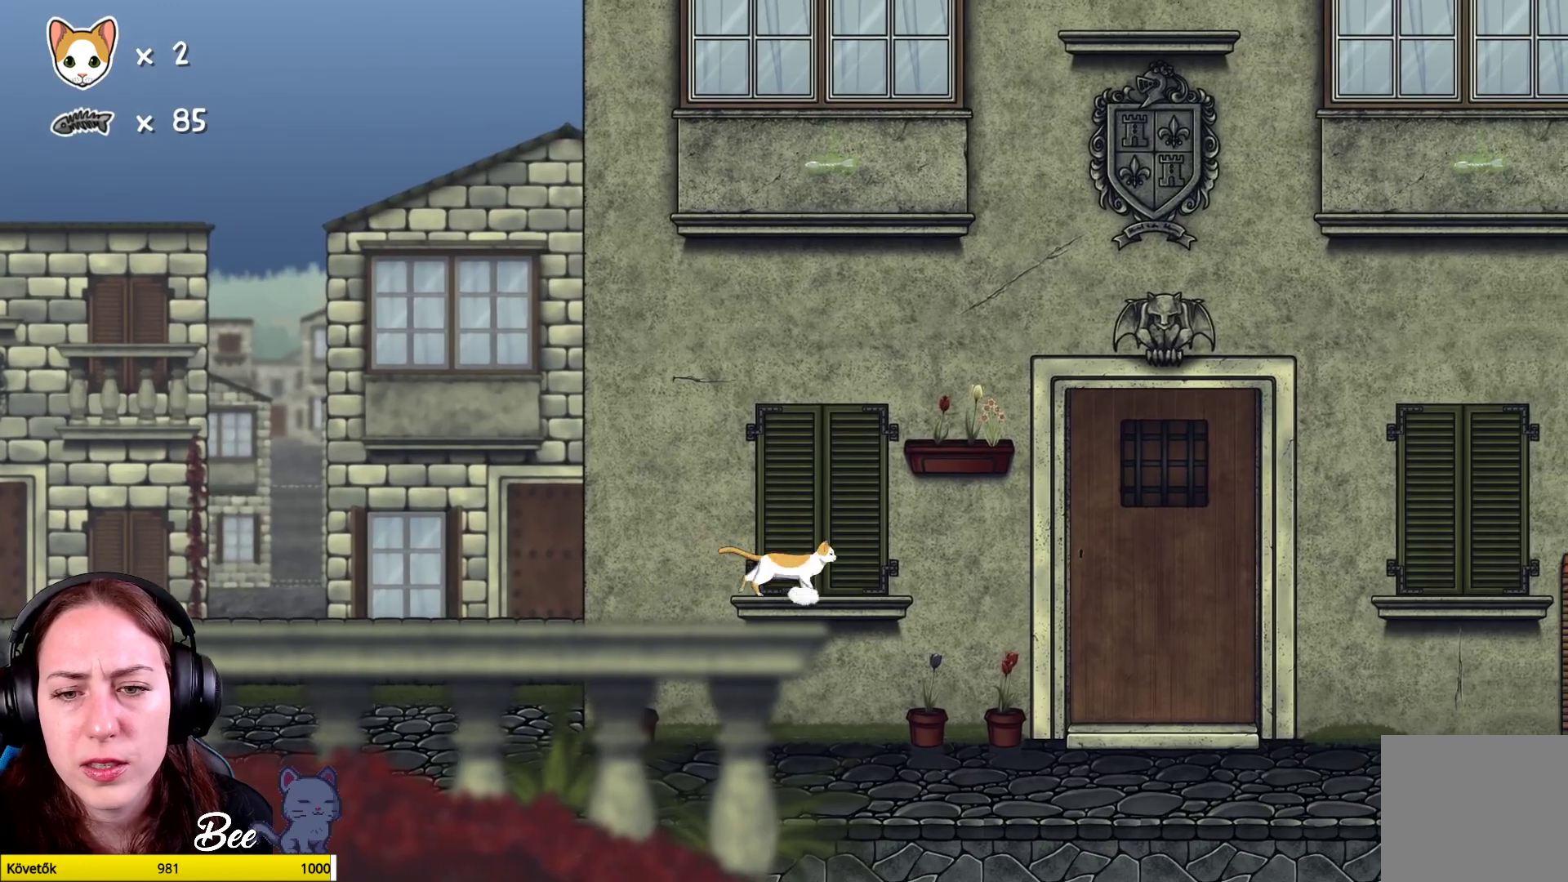
{"buttons": ["A"], "left_stick": "up-right", "right_stick": "center", "events": [[183, "A", "down"], [300, "A", "up"], [383, "left_stick", "up-right"], [400, "A", "down"]]}
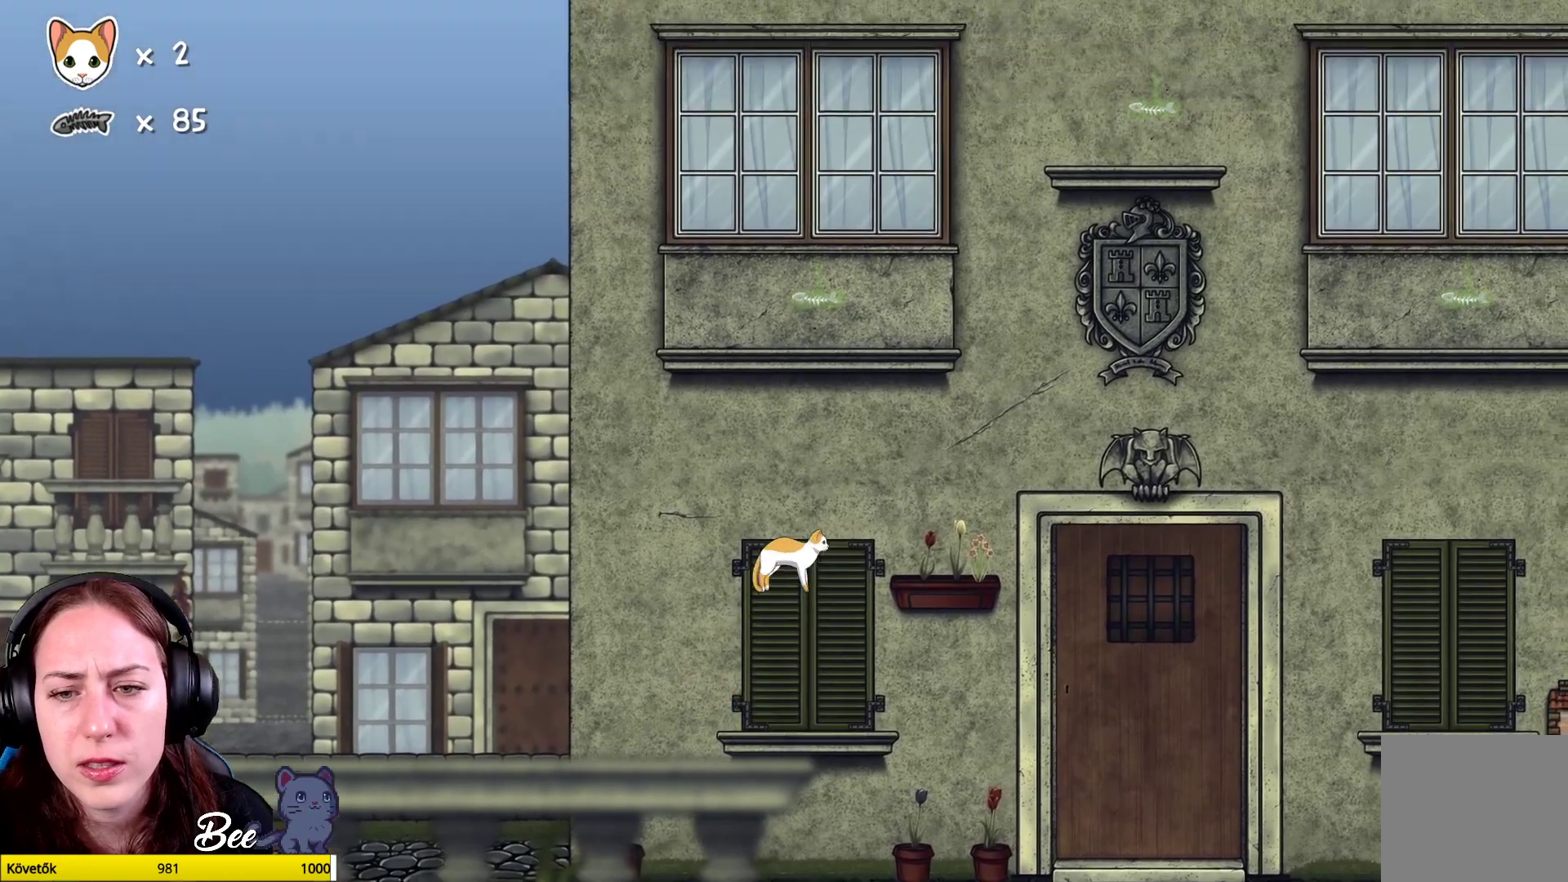
{"buttons": [], "left_stick": "center", "right_stick": "center", "events": [[67, "A", "up"], [233, "left_stick", "center"]]}
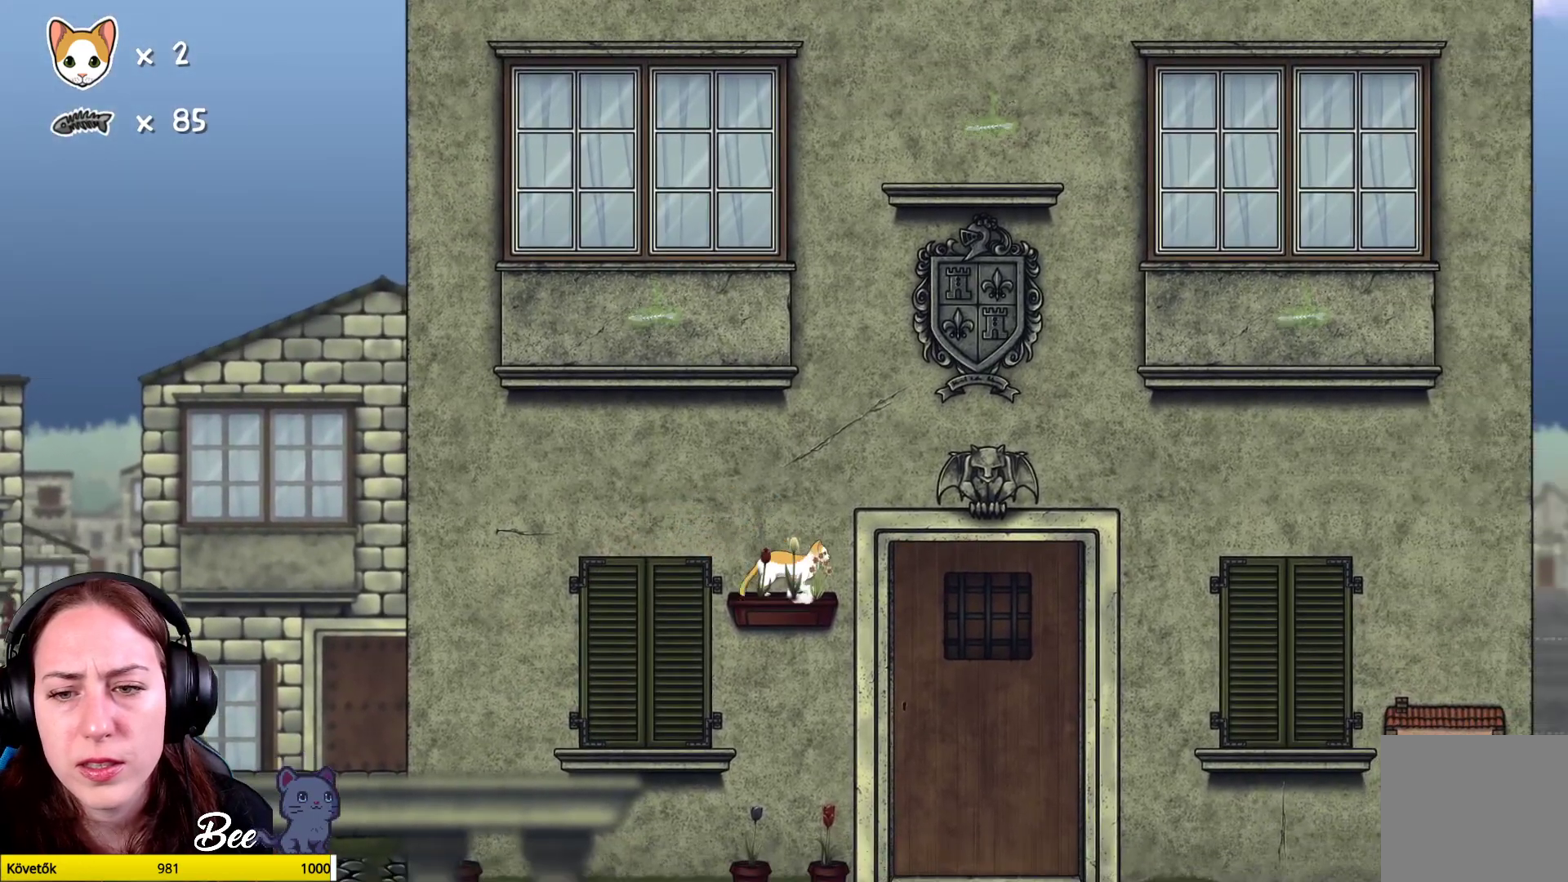
{"buttons": [], "left_stick": "up-right", "right_stick": "center", "events": [[450, "left_stick", "up-right"]]}
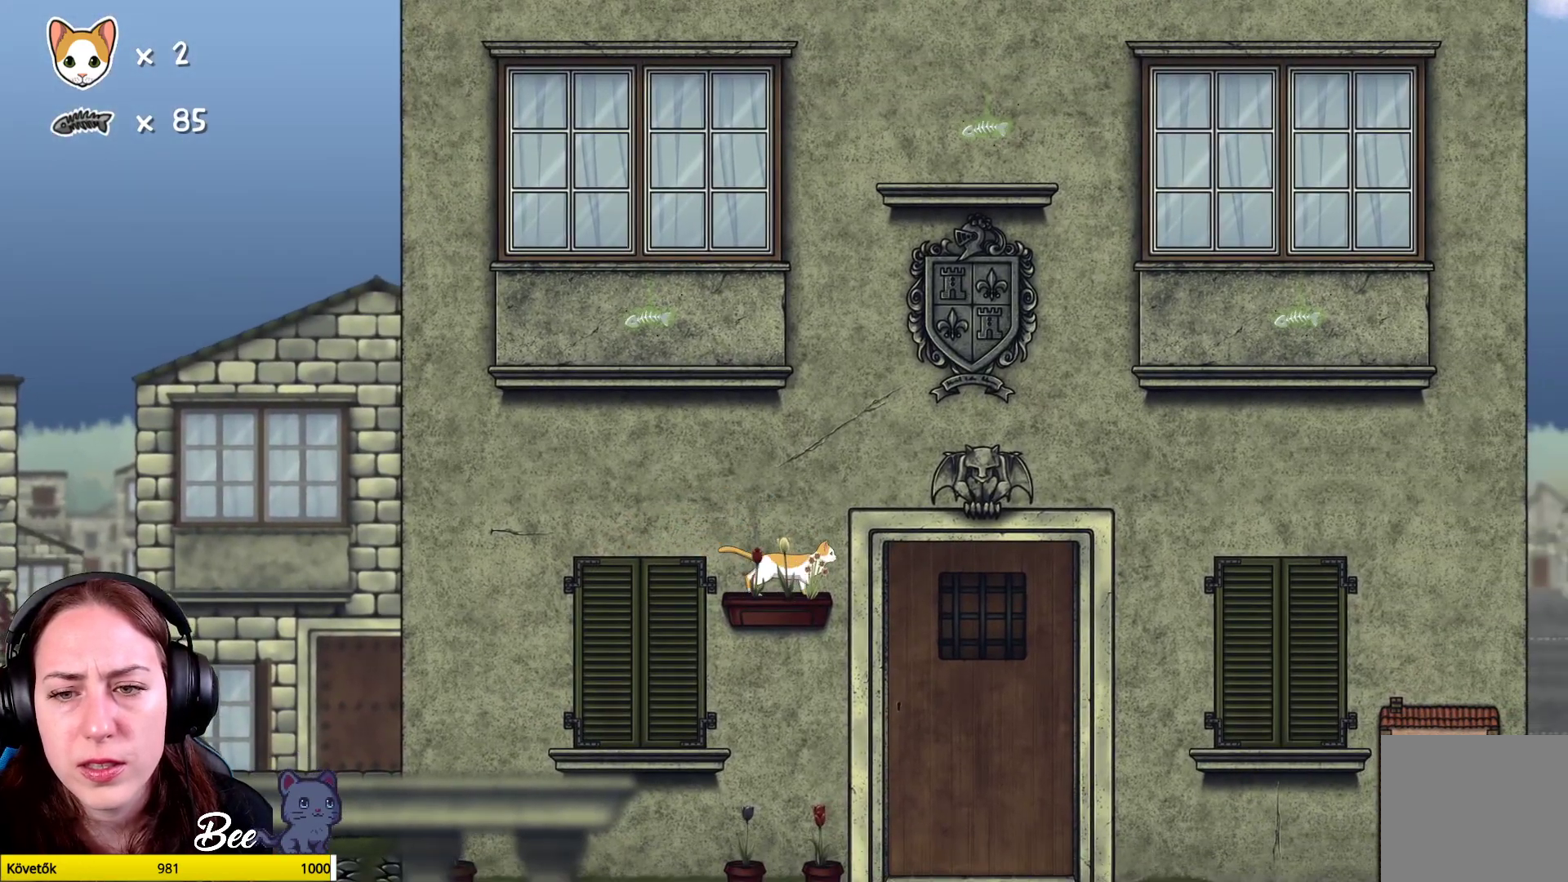
{"buttons": ["A"], "left_stick": "up-right", "right_stick": "center", "events": [[50, "left_stick", "center"], [267, "A", "down"], [283, "left_stick", "up-right"], [400, "A", "up"], [450, "A", "down"]]}
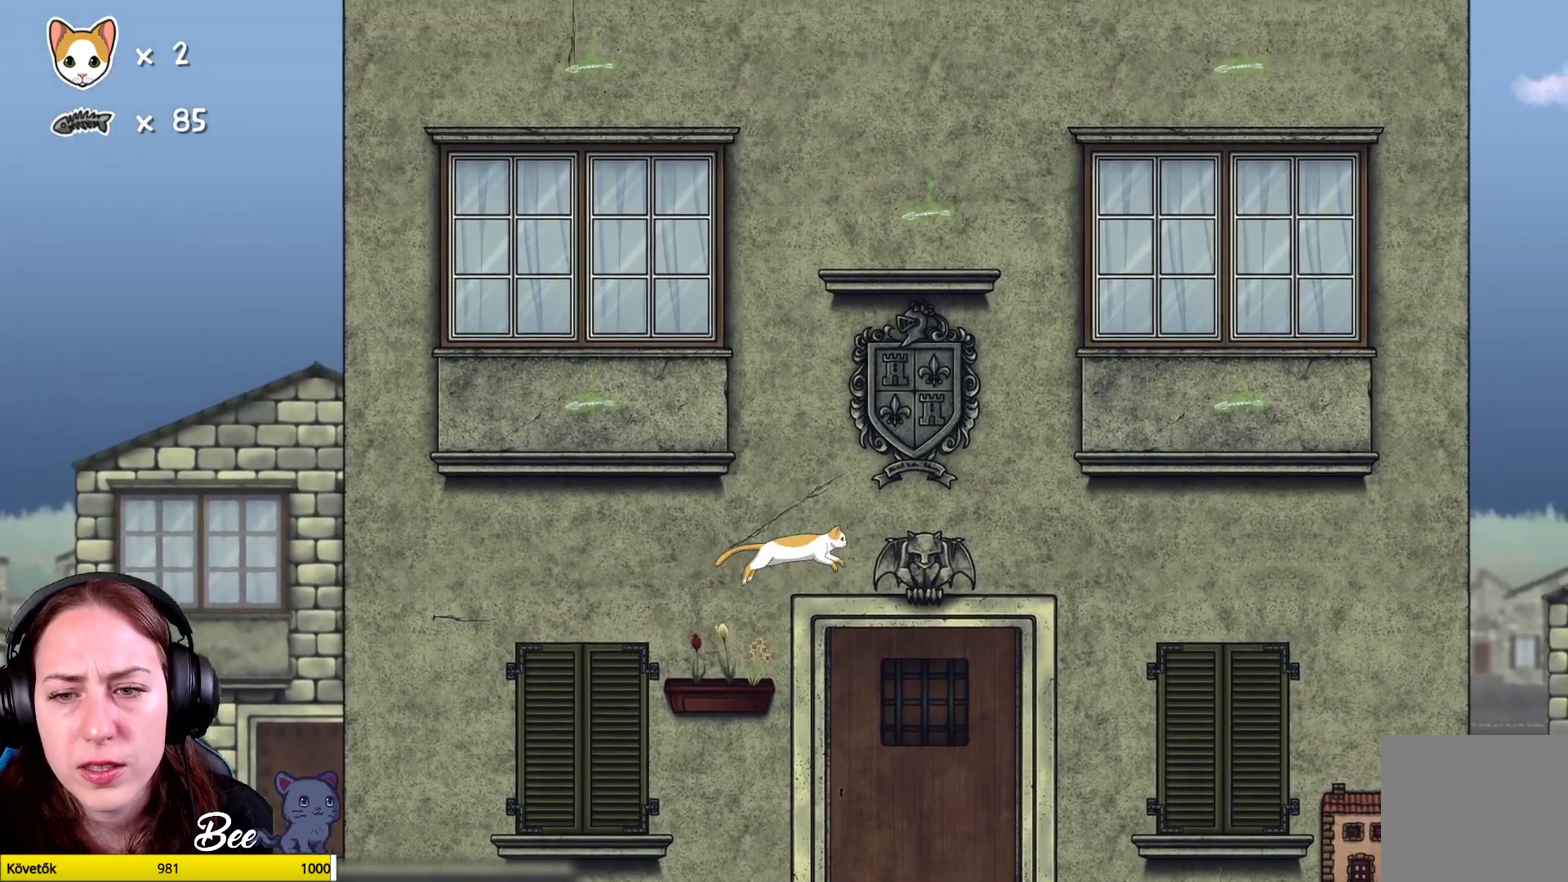
{"buttons": [], "left_stick": "center", "right_stick": "center", "events": [[117, "A", "up"], [167, "left_stick", "center"], [417, "left_stick", "left"], [500, "left_stick", "center"]]}
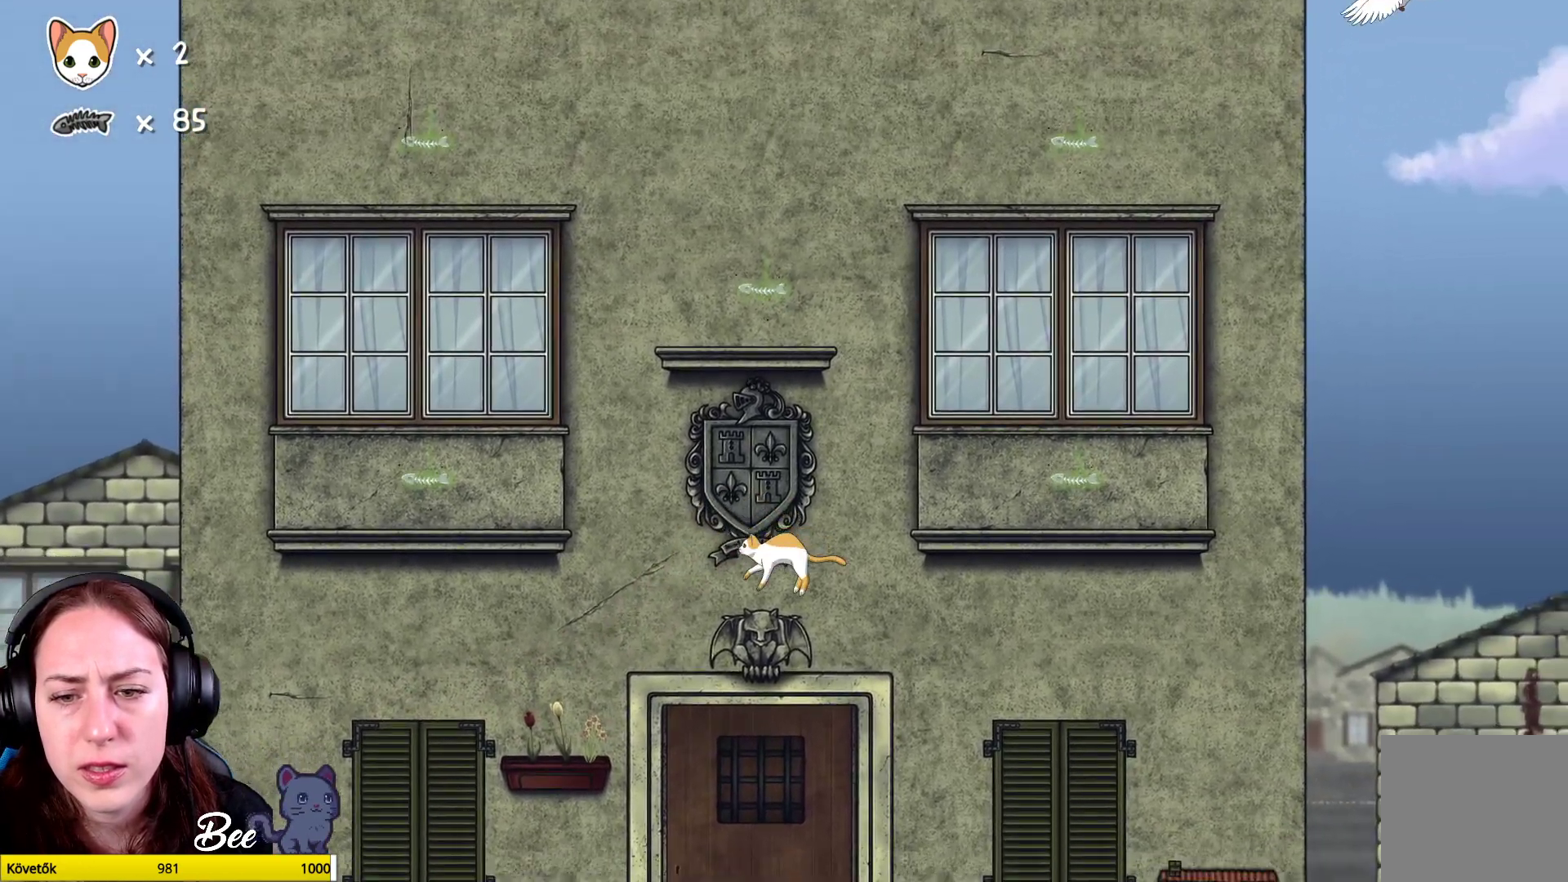
{"buttons": [], "left_stick": "center", "right_stick": "center", "events": []}
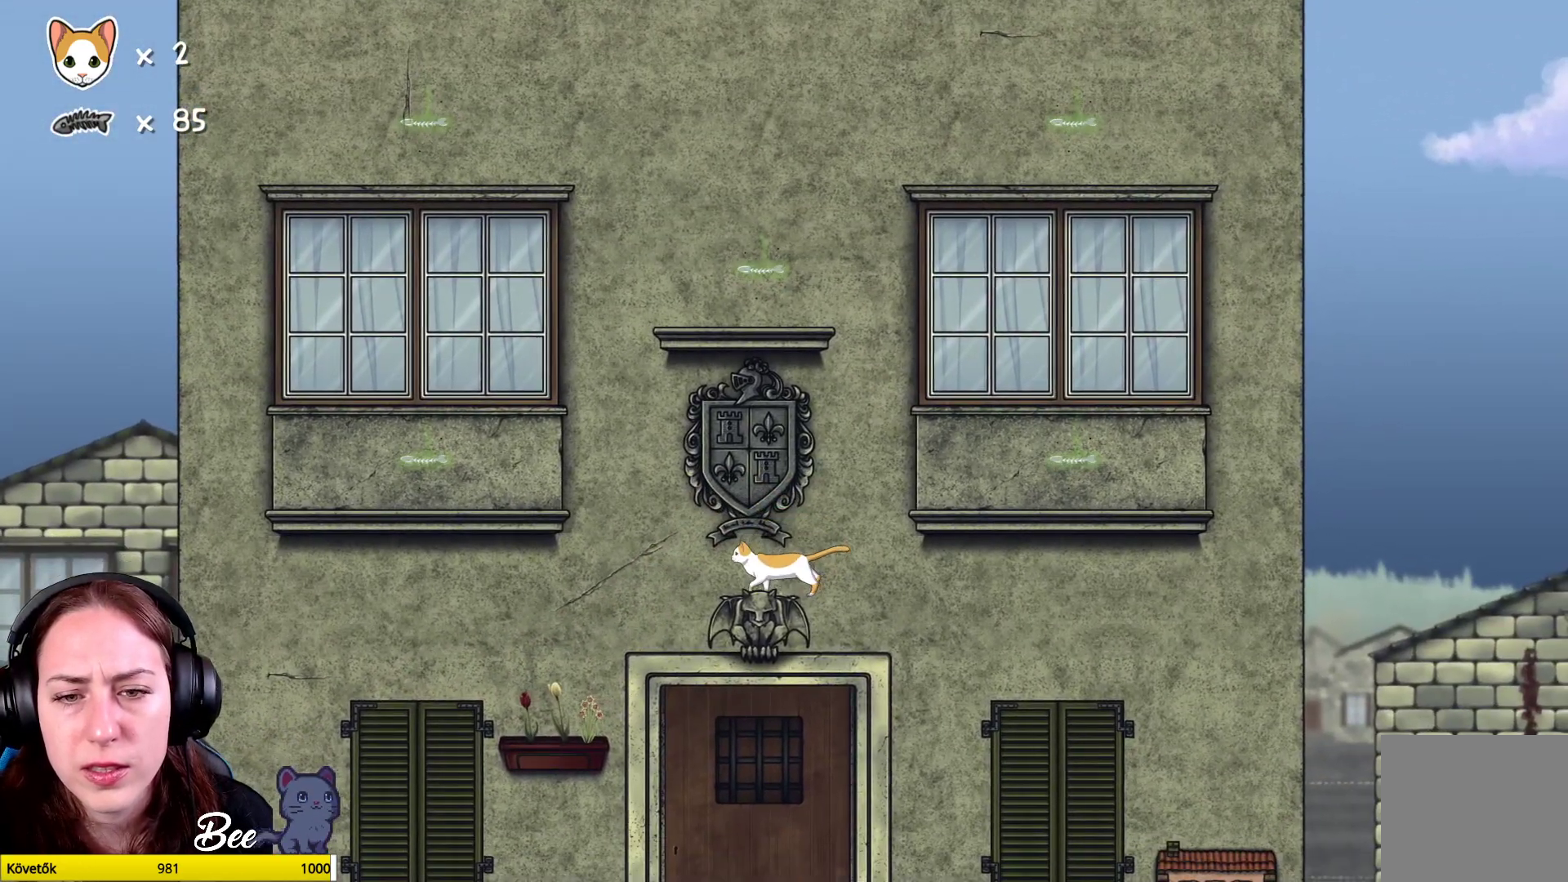
{"buttons": [], "left_stick": "left", "right_stick": "center", "events": [[83, "A", "down"], [200, "left_stick", "left"], [233, "A", "up"], [300, "A", "down"], [500, "A", "up"]]}
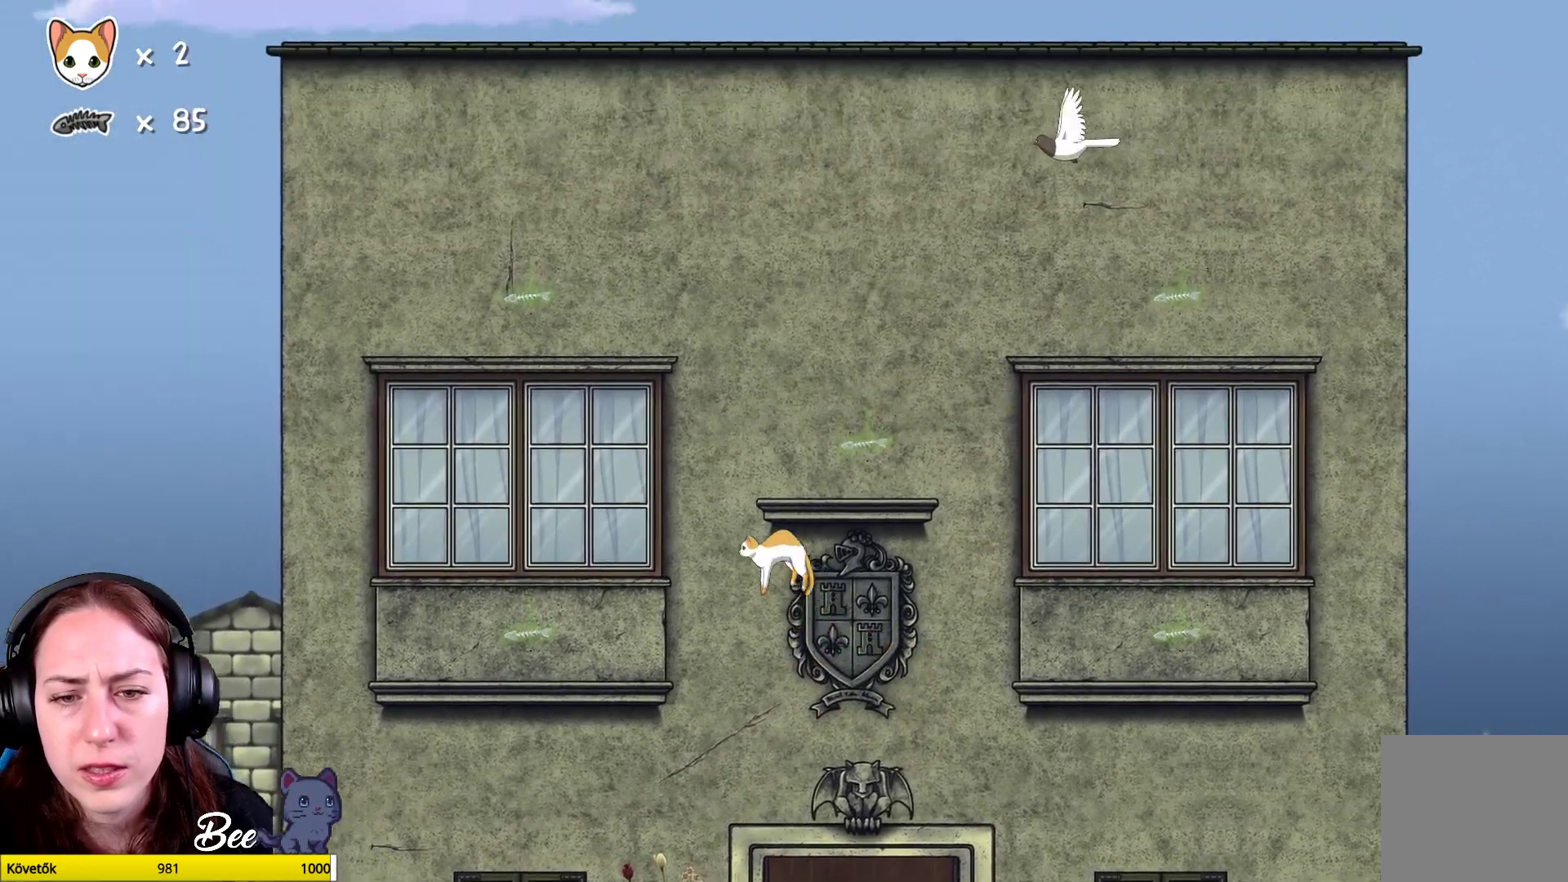
{"buttons": [], "left_stick": "left", "right_stick": "center", "events": [[117, "left_stick", "center"], [467, "left_stick", "left"]]}
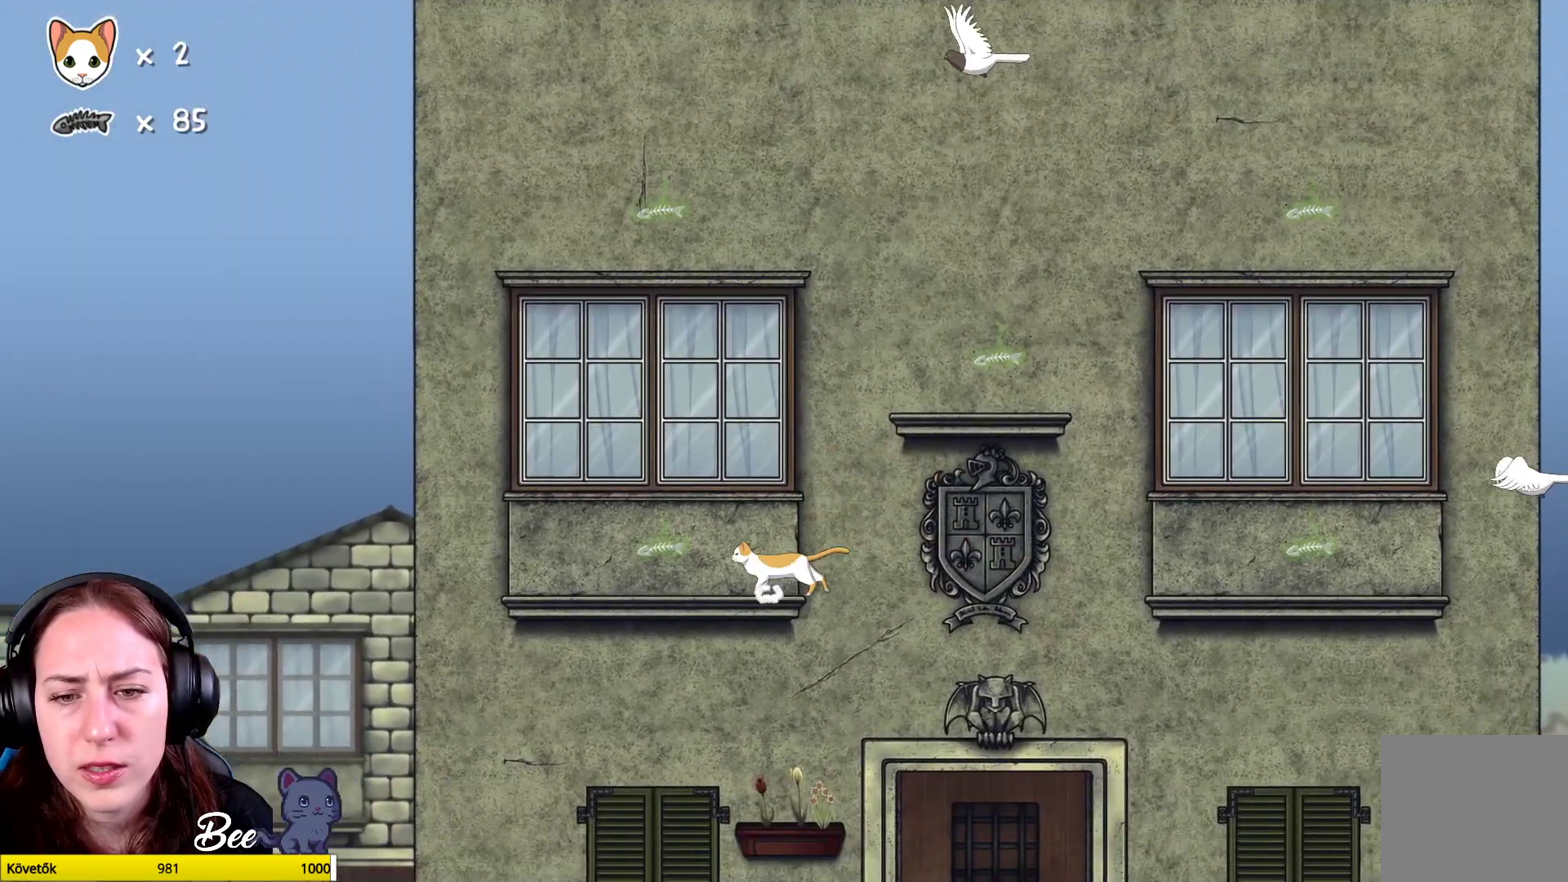
{"buttons": [], "left_stick": "center", "right_stick": "center", "events": [[117, "left_stick", "up-left"], [383, "left_stick", "center"]]}
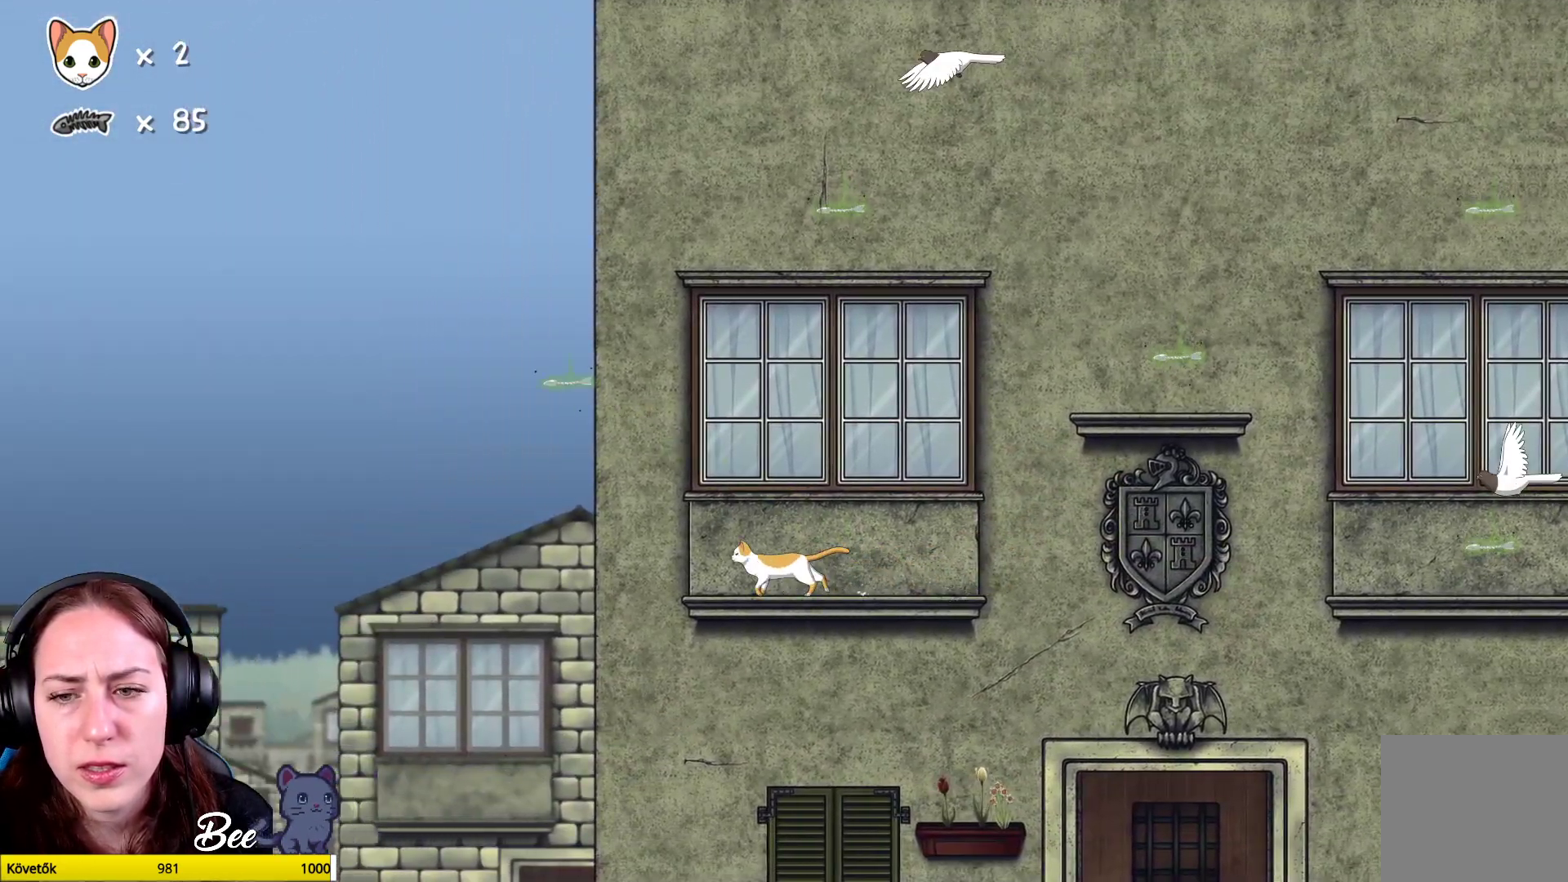
{"buttons": ["A"], "left_stick": "up", "right_stick": "center", "events": [[100, "left_stick", "up-right"], [383, "A", "down"], [500, "left_stick", "up"]]}
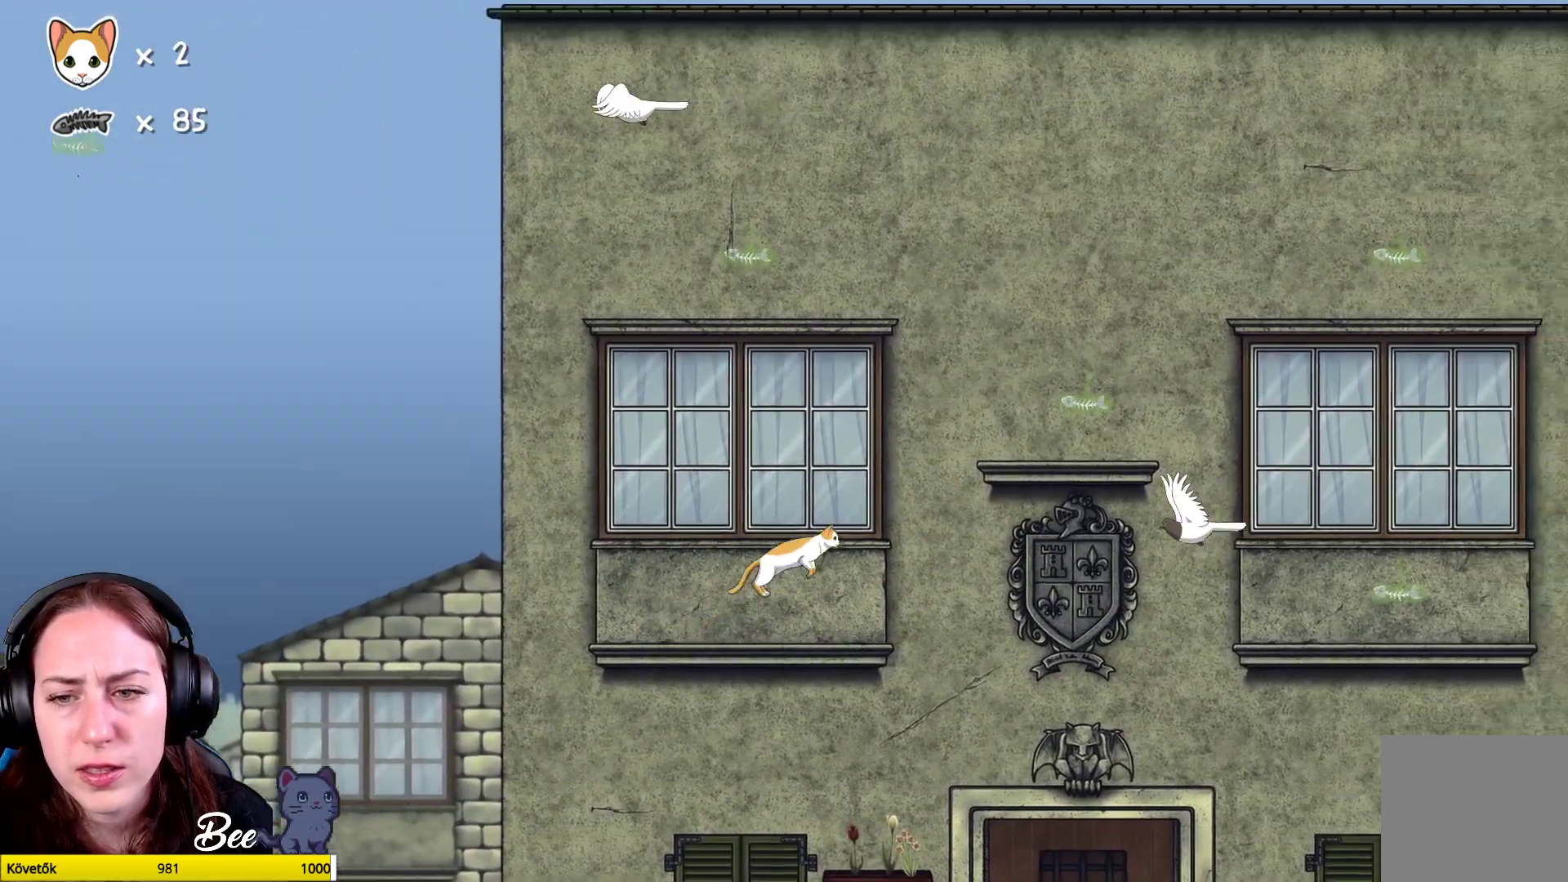
{"buttons": [], "left_stick": "up", "right_stick": "center", "events": [[33, "A", "up"], [100, "A", "down"], [233, "A", "up"]]}
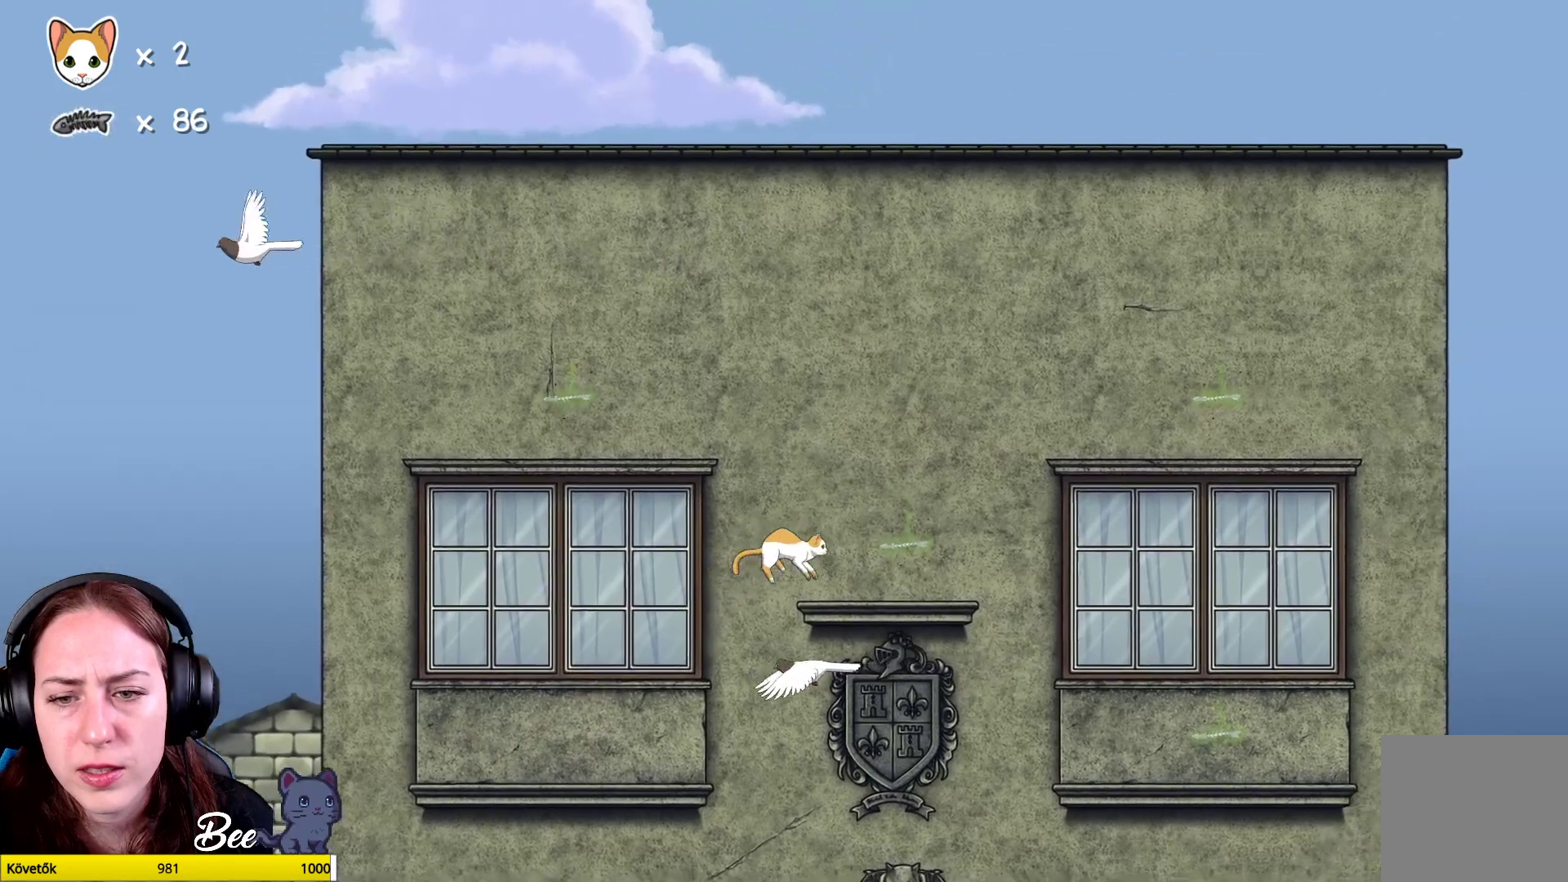
{"buttons": [], "left_stick": "up-right", "right_stick": "center", "events": [[150, "left_stick", "center"], [433, "left_stick", "up-right"]]}
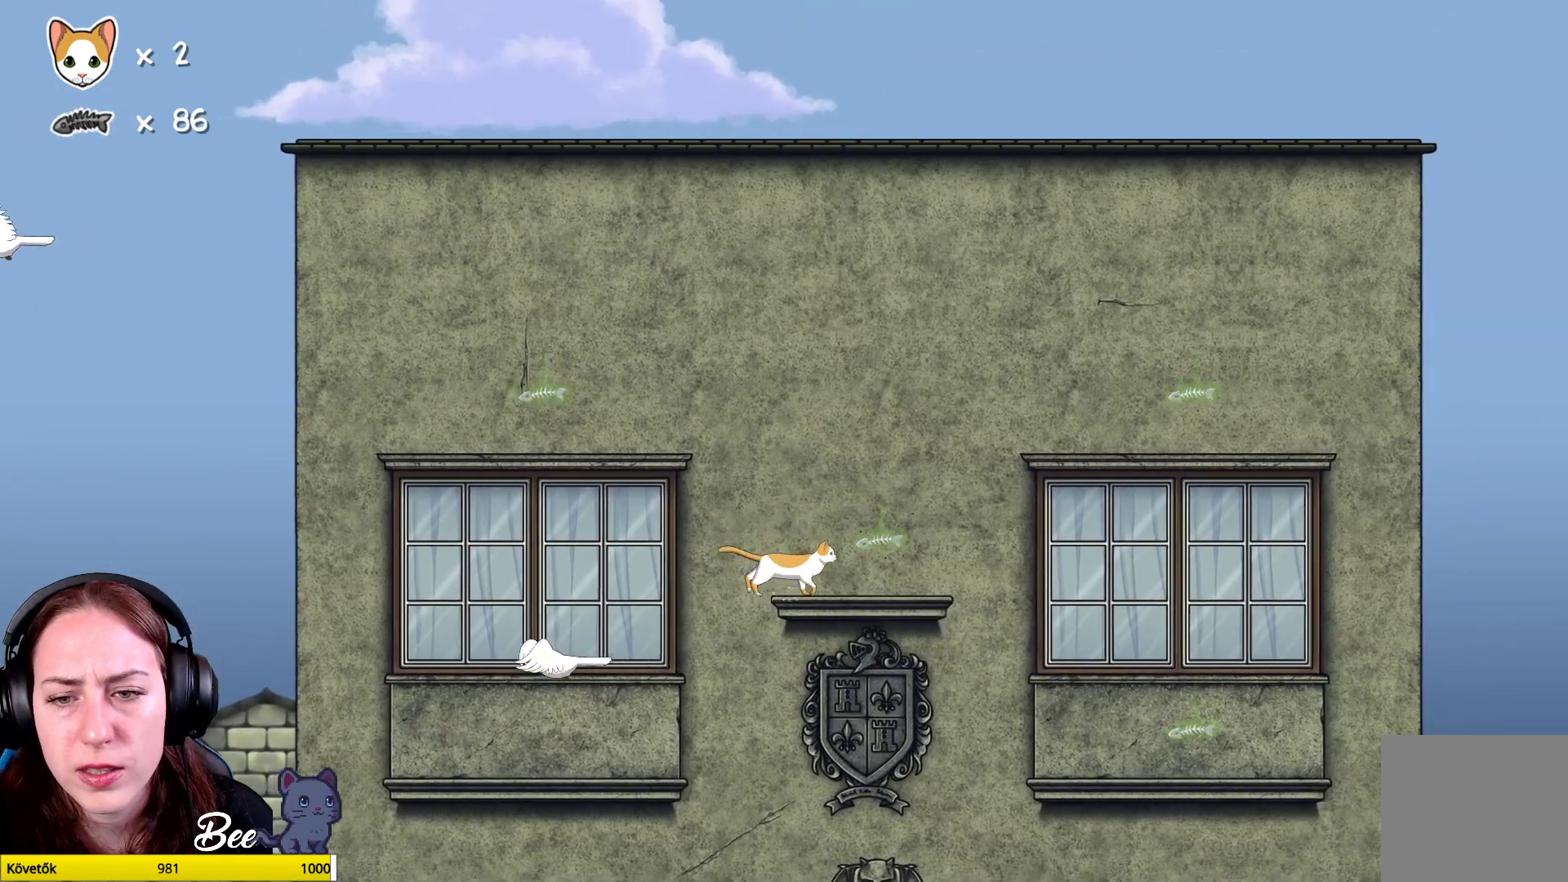
{"buttons": ["A"], "left_stick": "up", "right_stick": "center", "events": [[217, "A", "down"], [267, "left_stick", "up"], [383, "A", "up"], [433, "A", "down"]]}
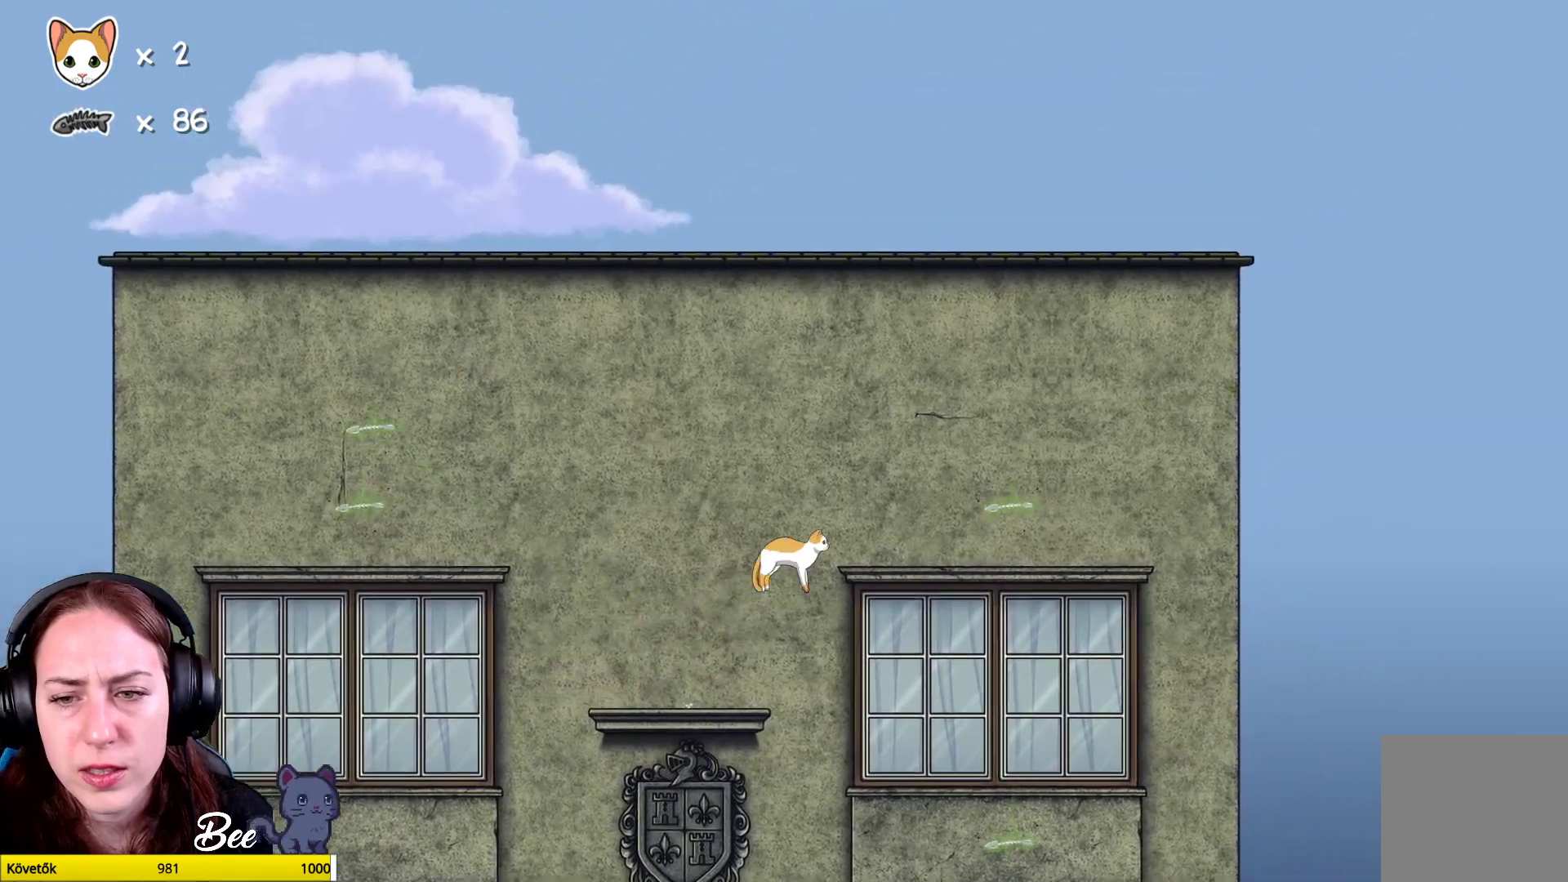
{"buttons": [], "left_stick": "center", "right_stick": "center", "events": [[83, "A", "up"], [367, "left_stick", "center"]]}
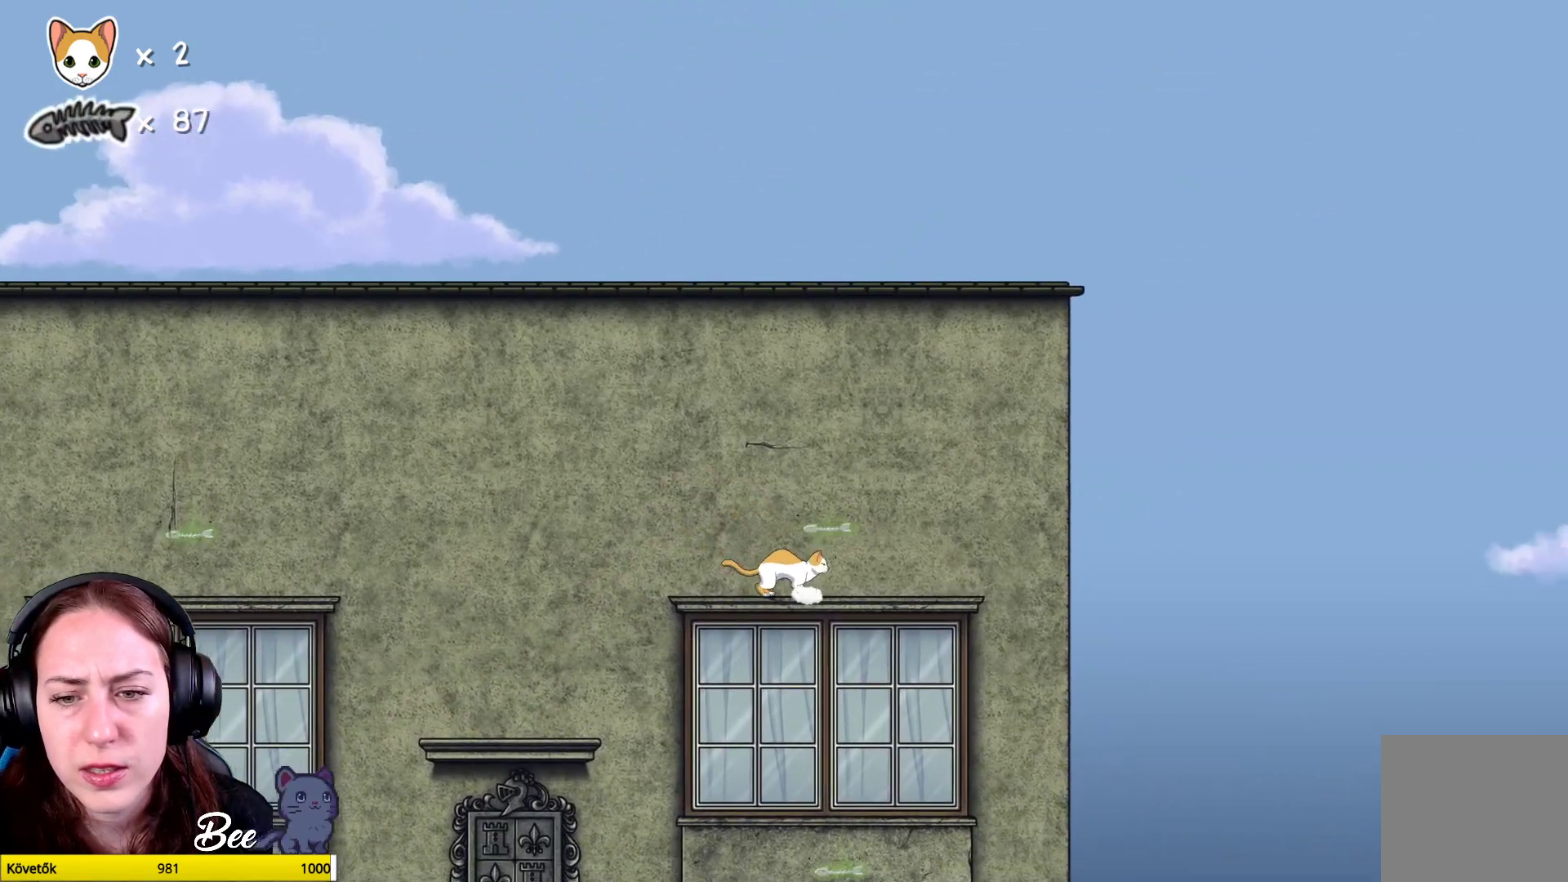
{"buttons": [], "left_stick": "left", "right_stick": "center", "events": [[433, "left_stick", "left"]]}
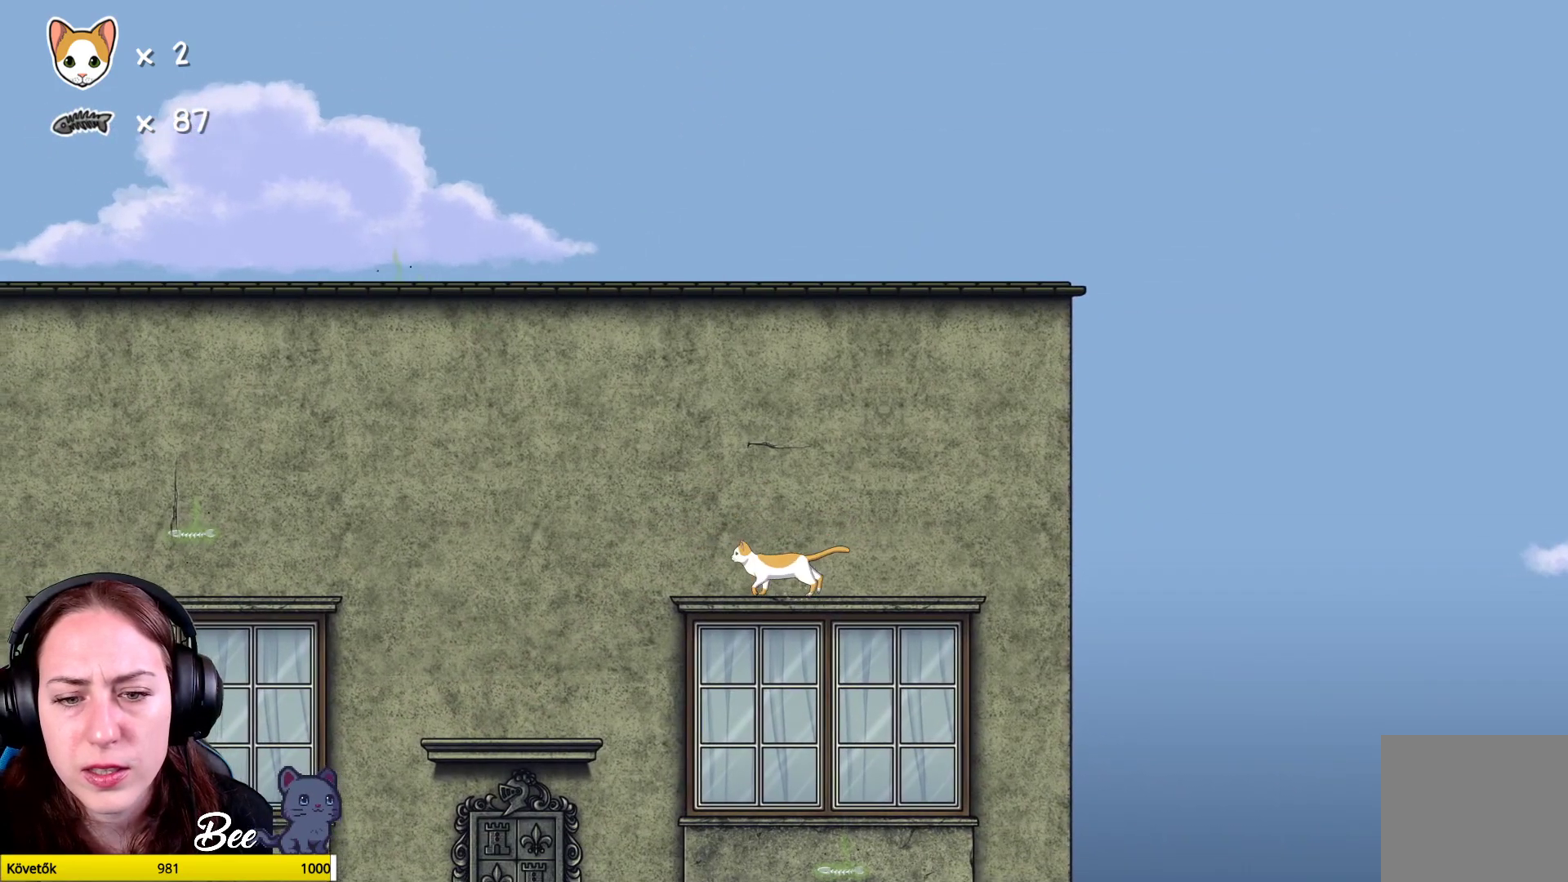
{"buttons": [], "left_stick": "center", "right_stick": "center", "events": [[350, "left_stick", "center"]]}
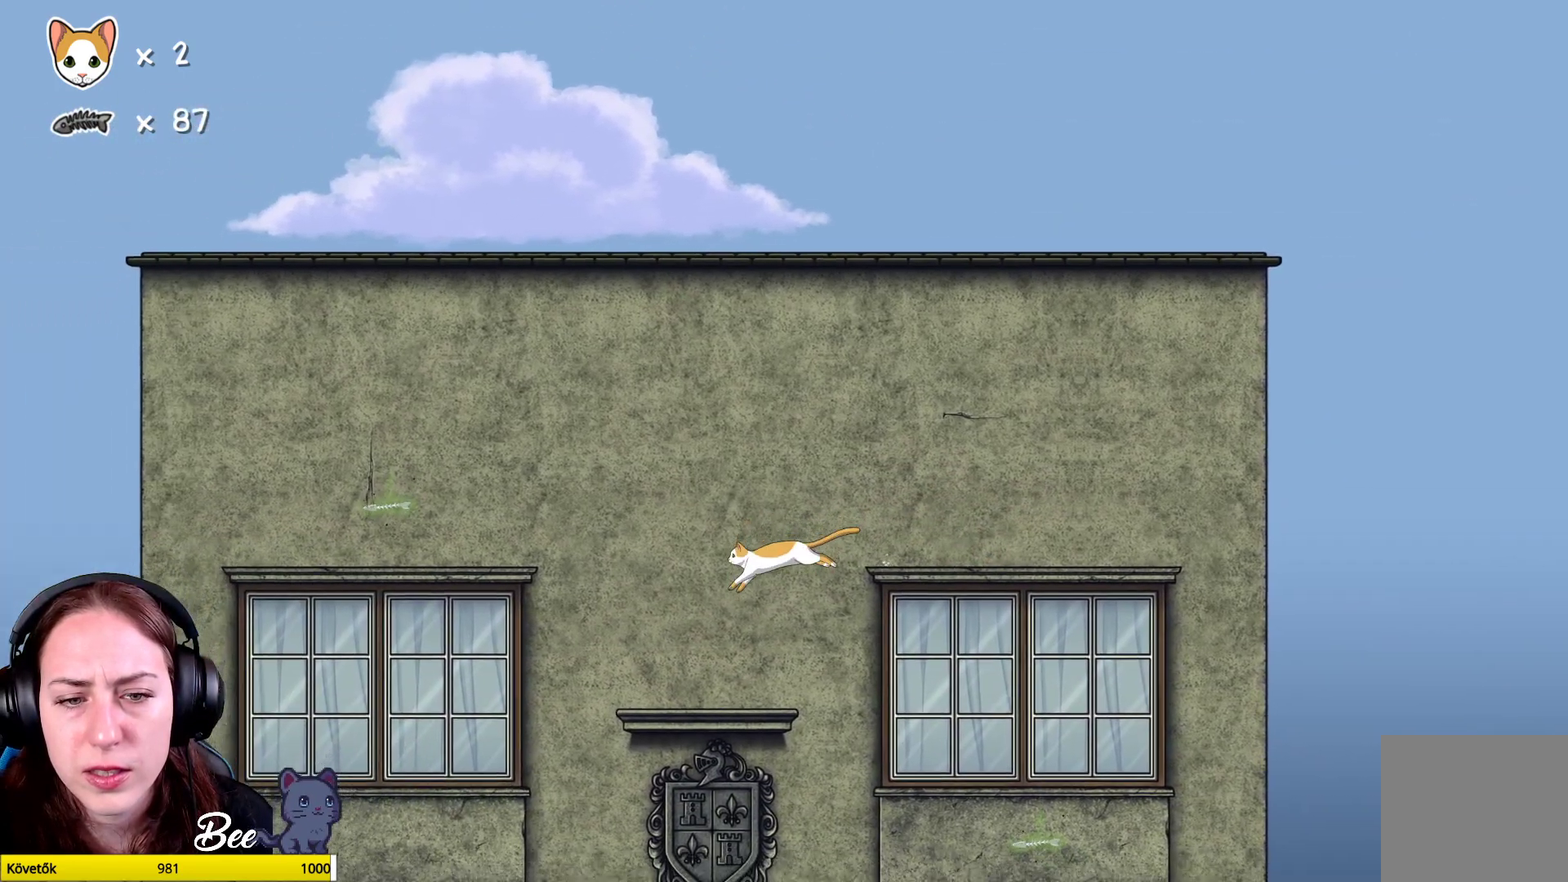
{"buttons": [], "left_stick": "center", "right_stick": "center", "events": [[100, "left_stick", "right"], [233, "left_stick", "center"]]}